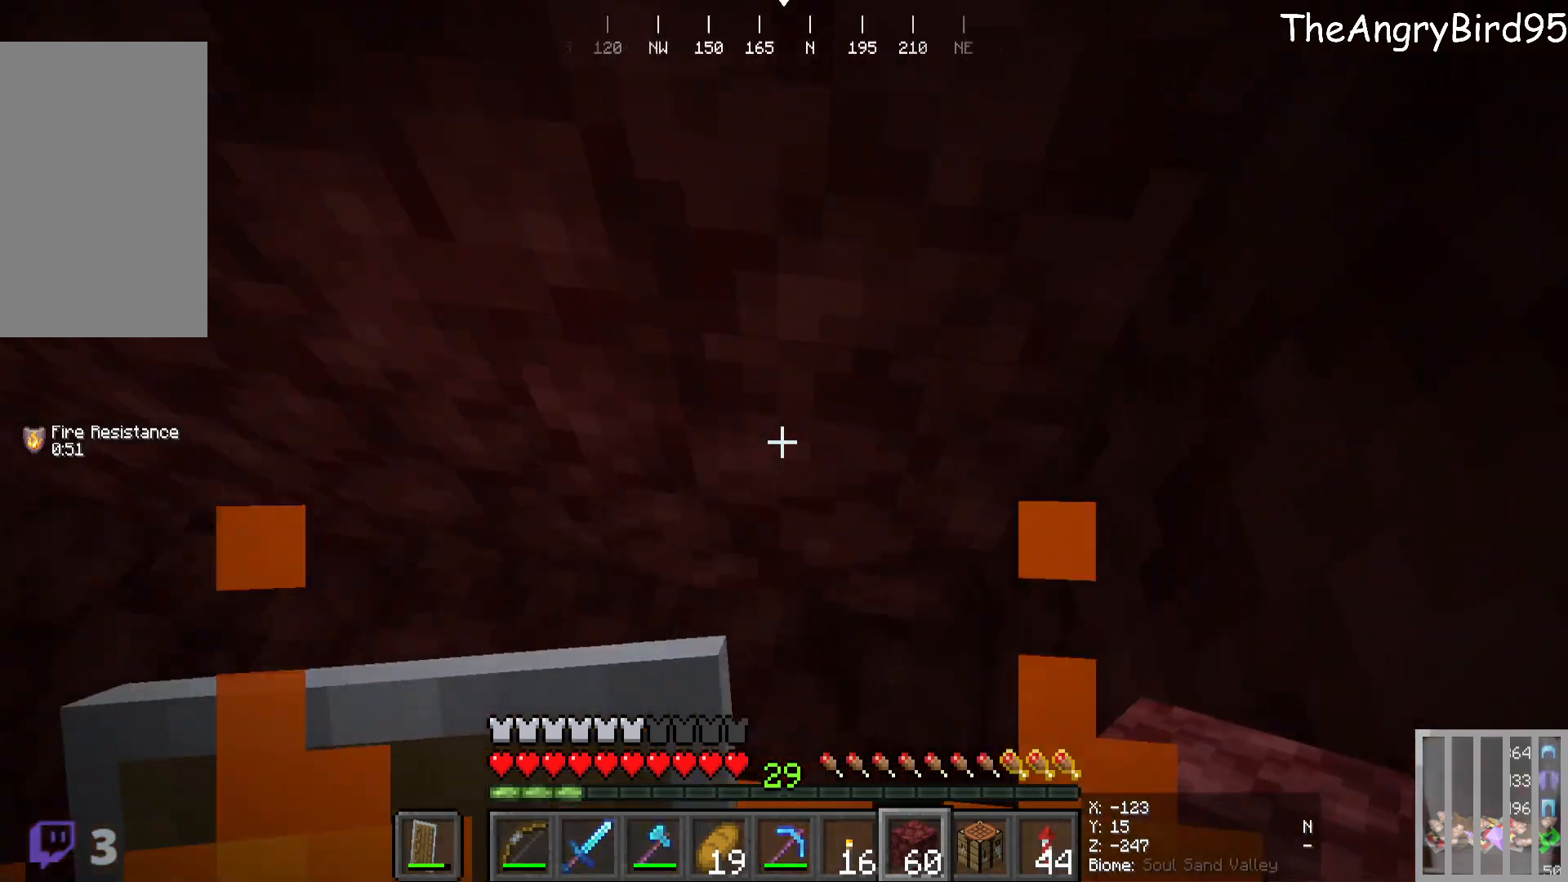
Gameplay with keyboard and mouse; each line is a JSON object with the keys and mouse buttons held at the frame after it. "events" lists presses ("down") and releases ("up") of "a", "d", "s", "w", "mouse_left" and "mouse_right" between this image and that frame as [ms after this image, input, new state], when the widget could be followed in between. "mouse_left", "mouse_right" = the "left", "right" buttons of the "mouse" list. No other keys are recorded. Fast repeated clicks can show as one long hold. Mouse movement is not recorded.
{"keys": [], "mouse": ["right"], "events": [[16, "d", "up"], [100, "s", "down"], [266, "s", "up"], [350, "mouse_right", "down"]]}
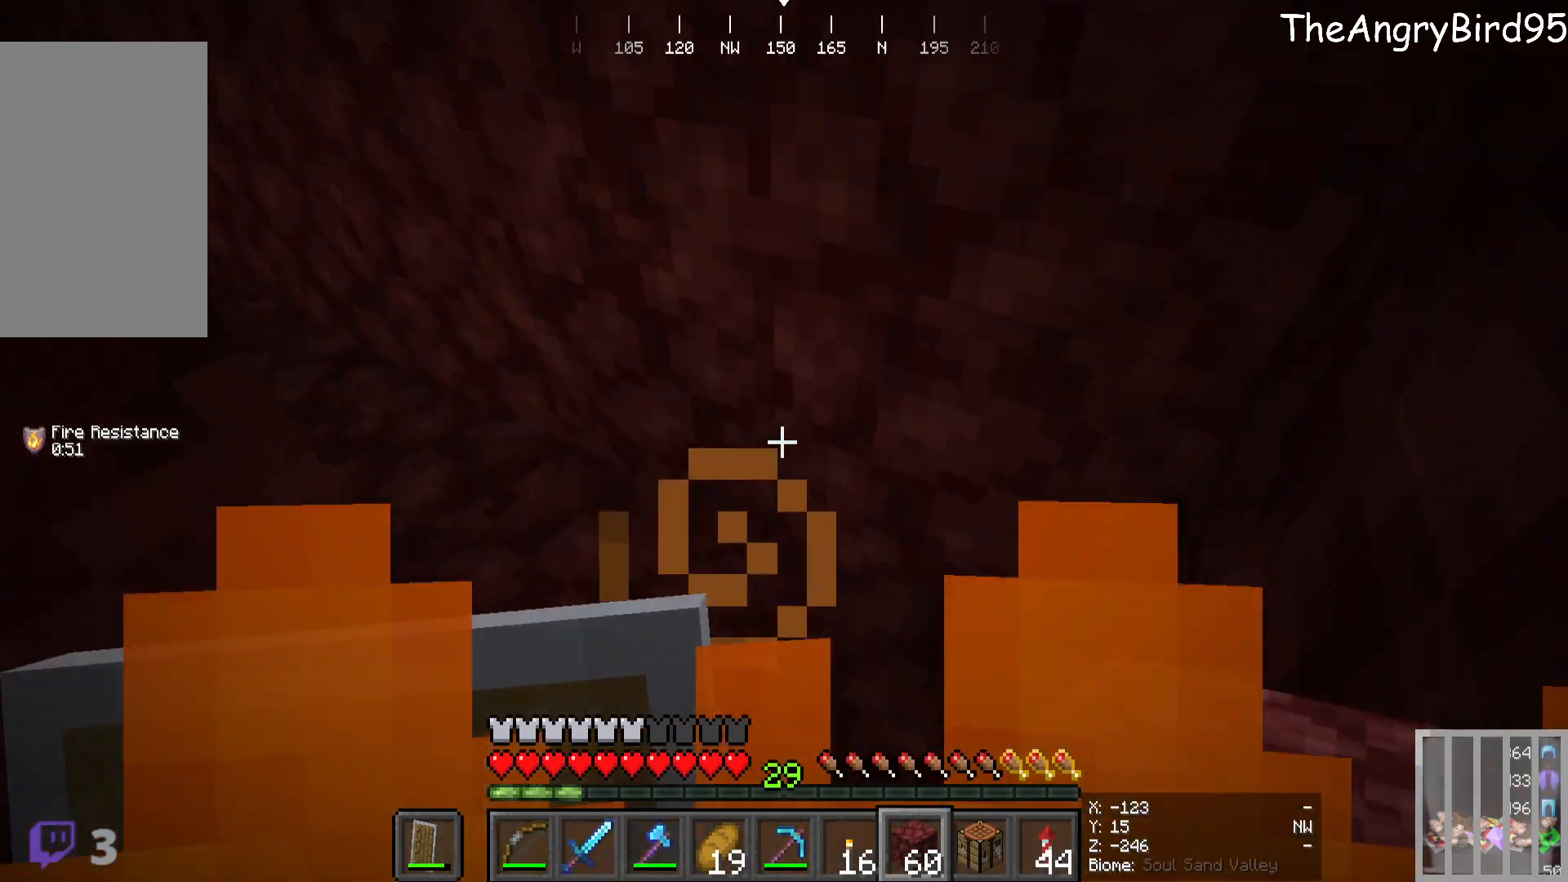
{"keys": [], "mouse": ["right"], "events": [[50, "mouse_right", "up"], [116, "mouse_right", "down"], [300, "mouse_right", "up"], [500, "mouse_right", "down"]]}
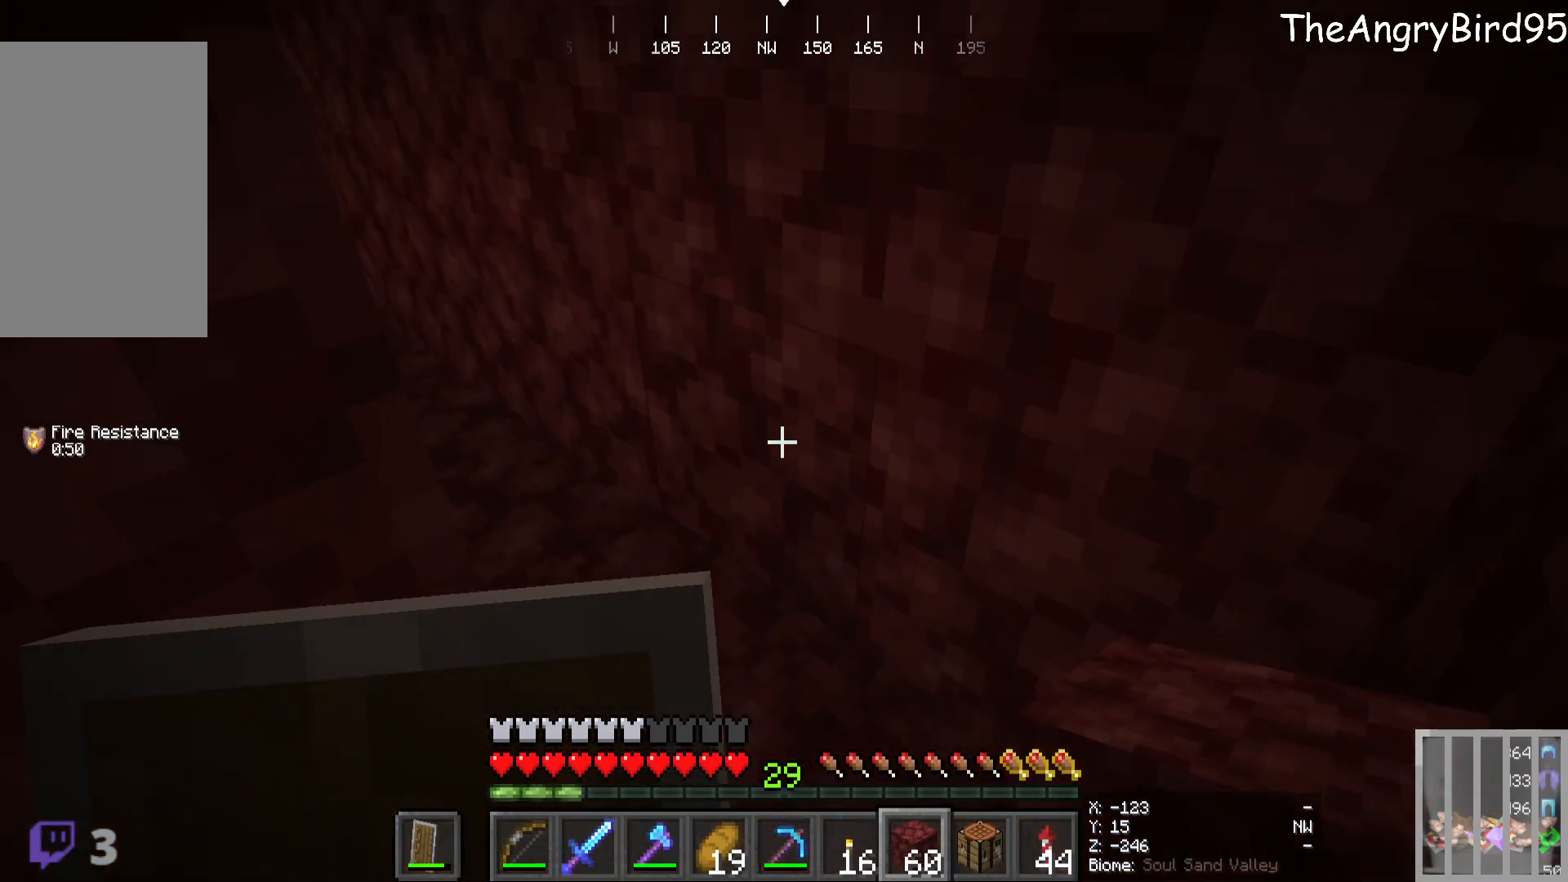
{"keys": ["a"], "mouse": [], "events": [[433, "mouse_right", "up"], [500, "a", "down"]]}
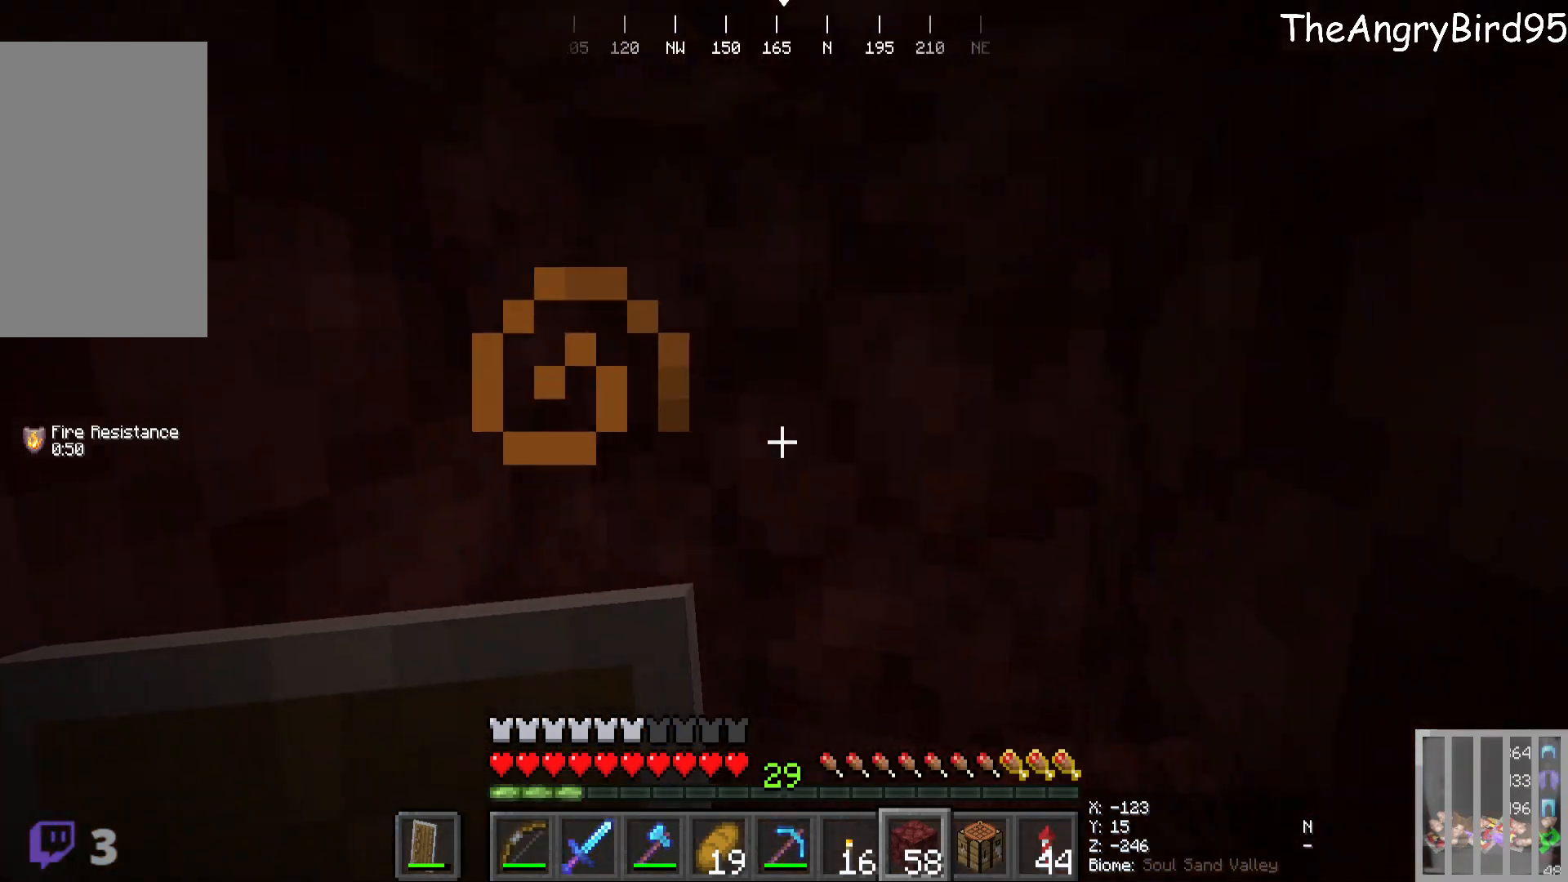
{"keys": ["a"], "mouse": [], "events": [[133, "a", "up"], [433, "a", "down"]]}
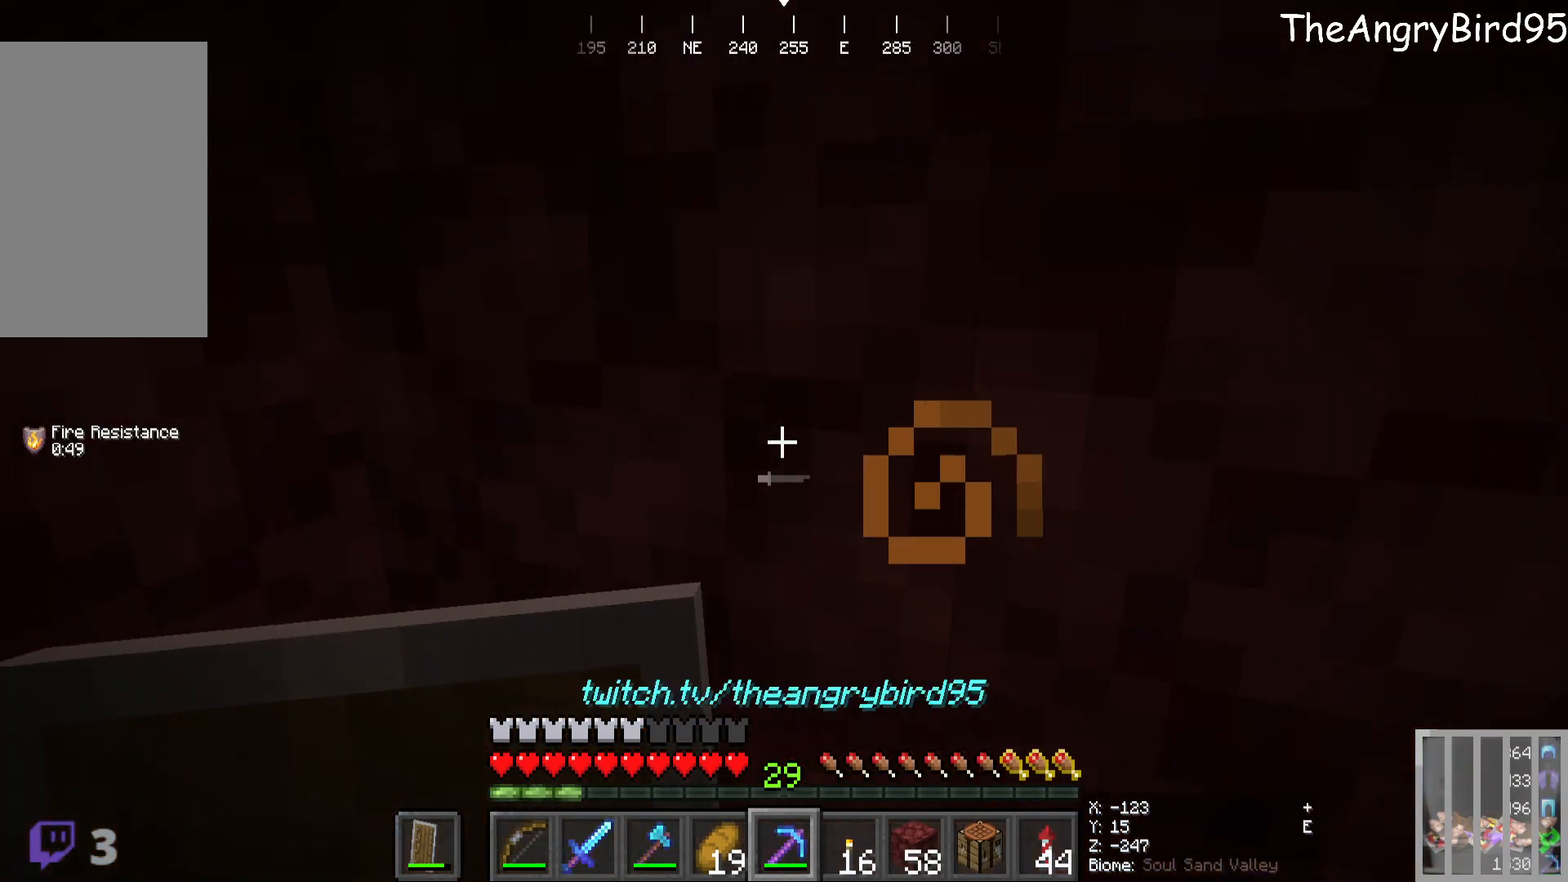
{"keys": [], "mouse": [], "events": [[50, "mouse_left", "down"], [66, "a", "up"], [166, "mouse_left", "up"], [316, "a", "down"], [450, "a", "up"]]}
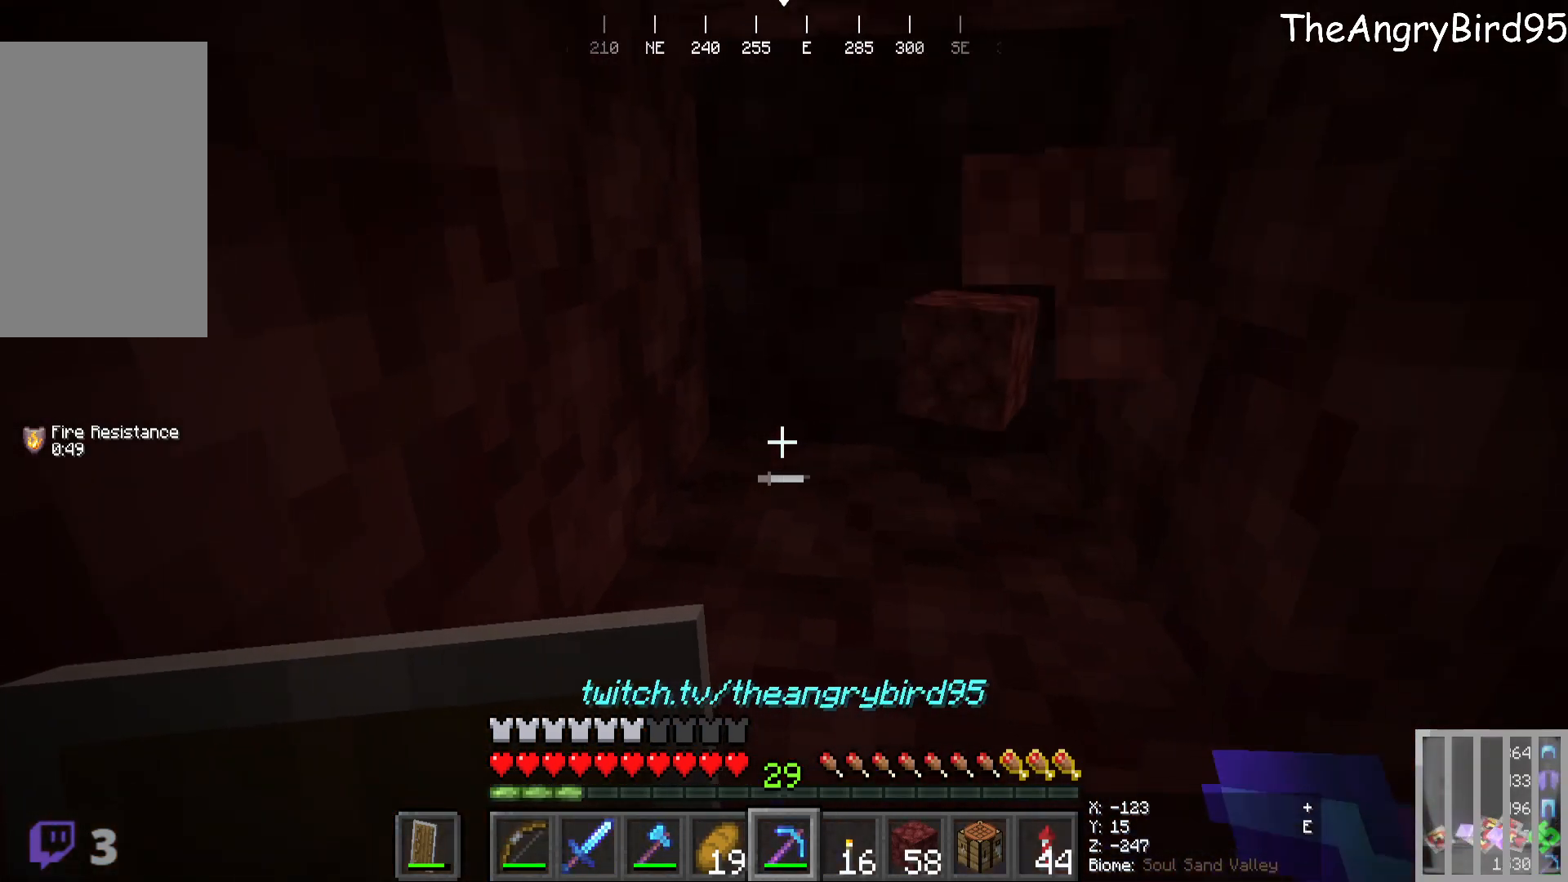
{"keys": [], "mouse": [], "events": [[233, "mouse_left", "down"], [416, "mouse_left", "up"]]}
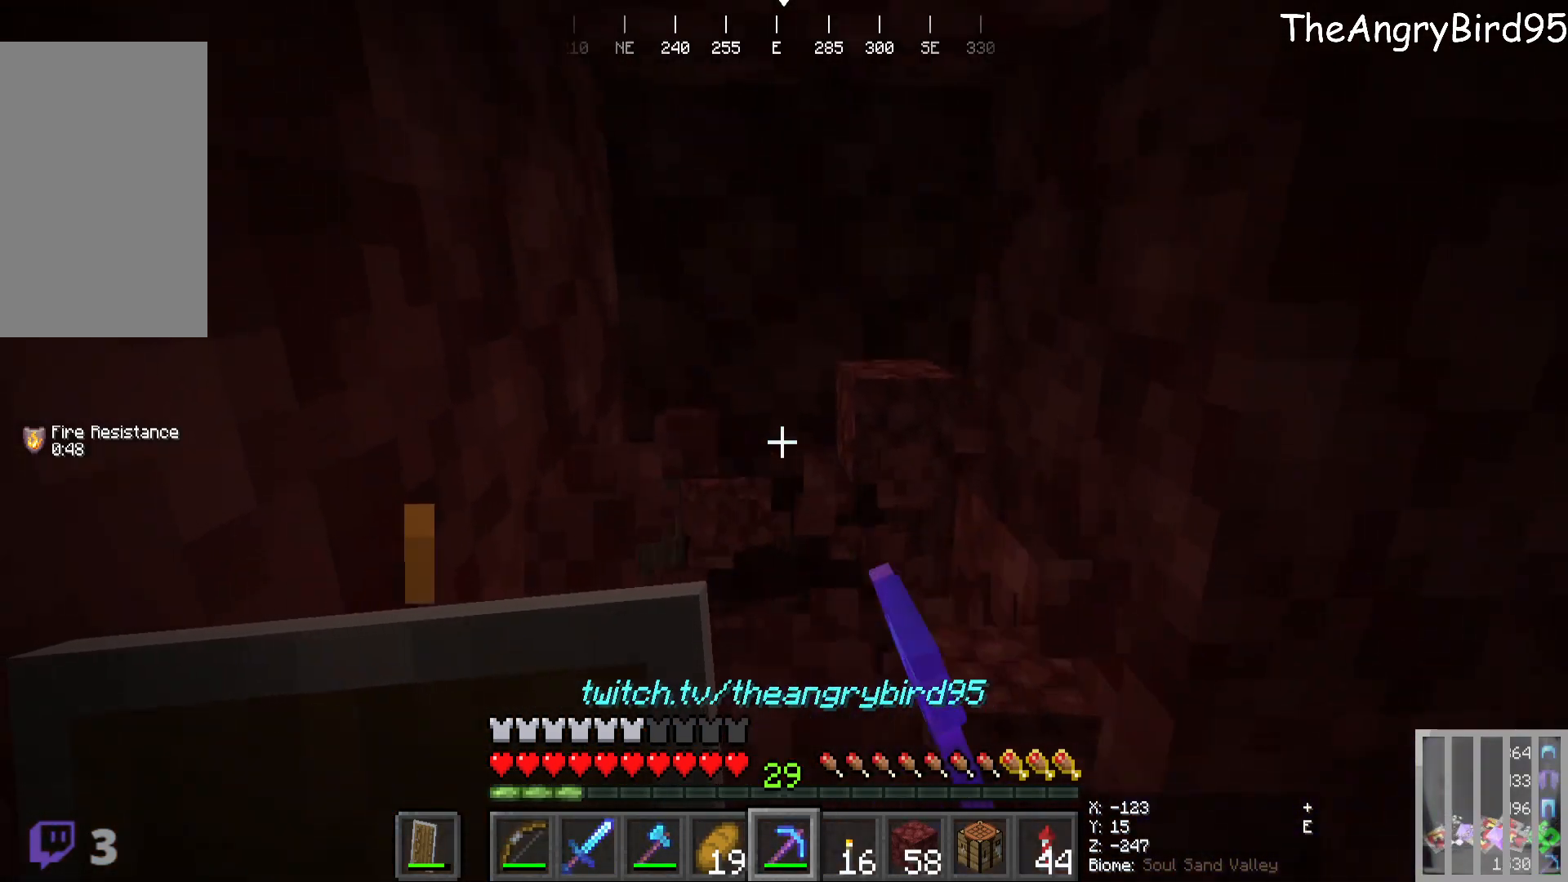
{"keys": [], "mouse": ["left"], "events": [[433, "mouse_left", "down"]]}
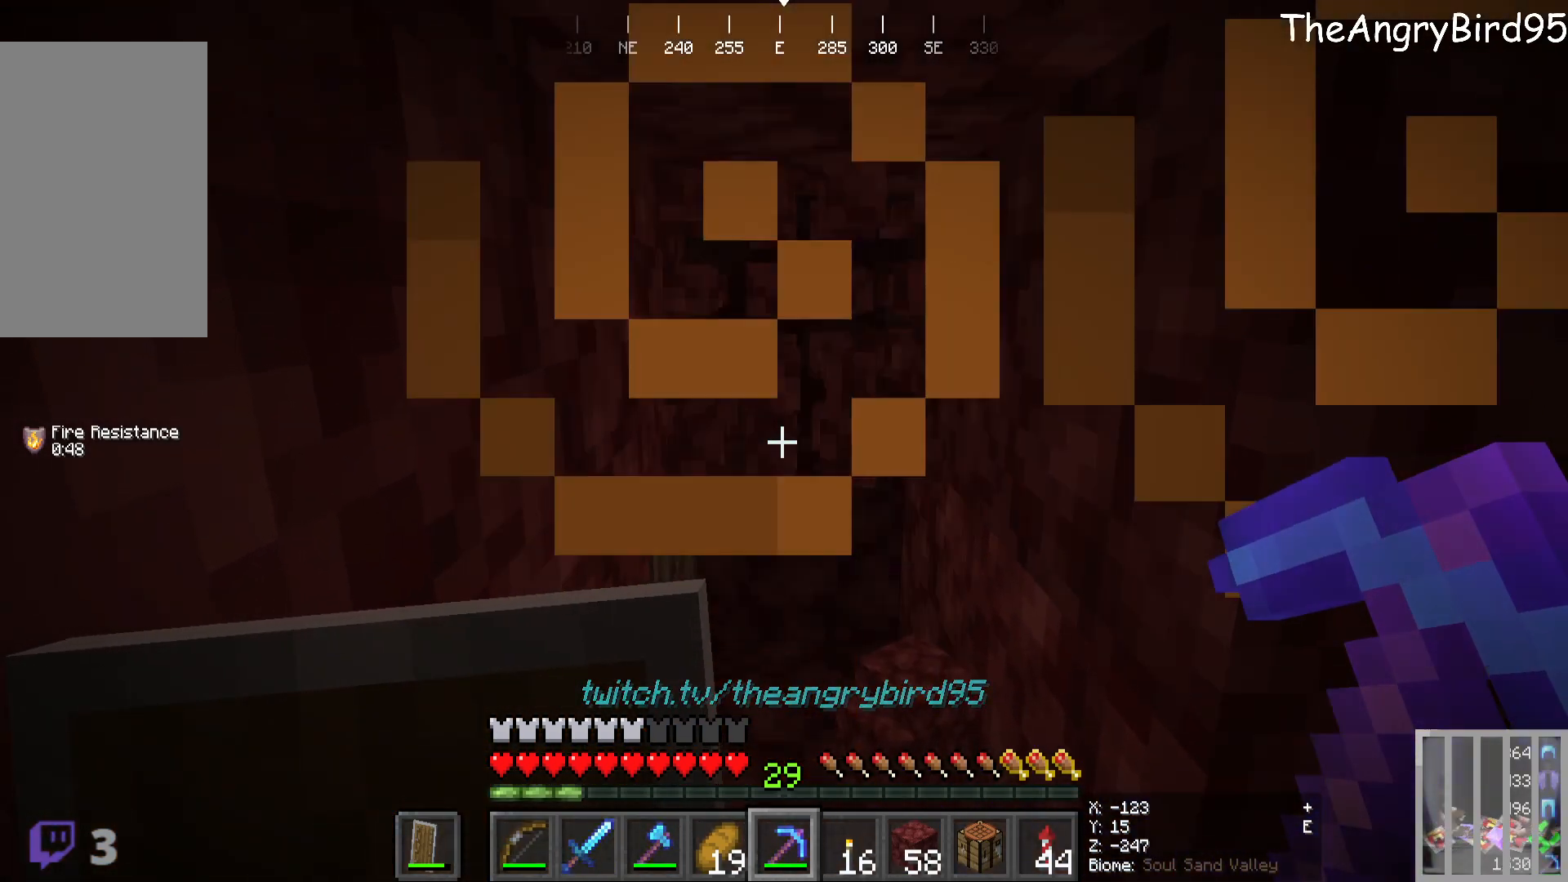
{"keys": [], "mouse": [], "events": [[100, "mouse_left", "up"]]}
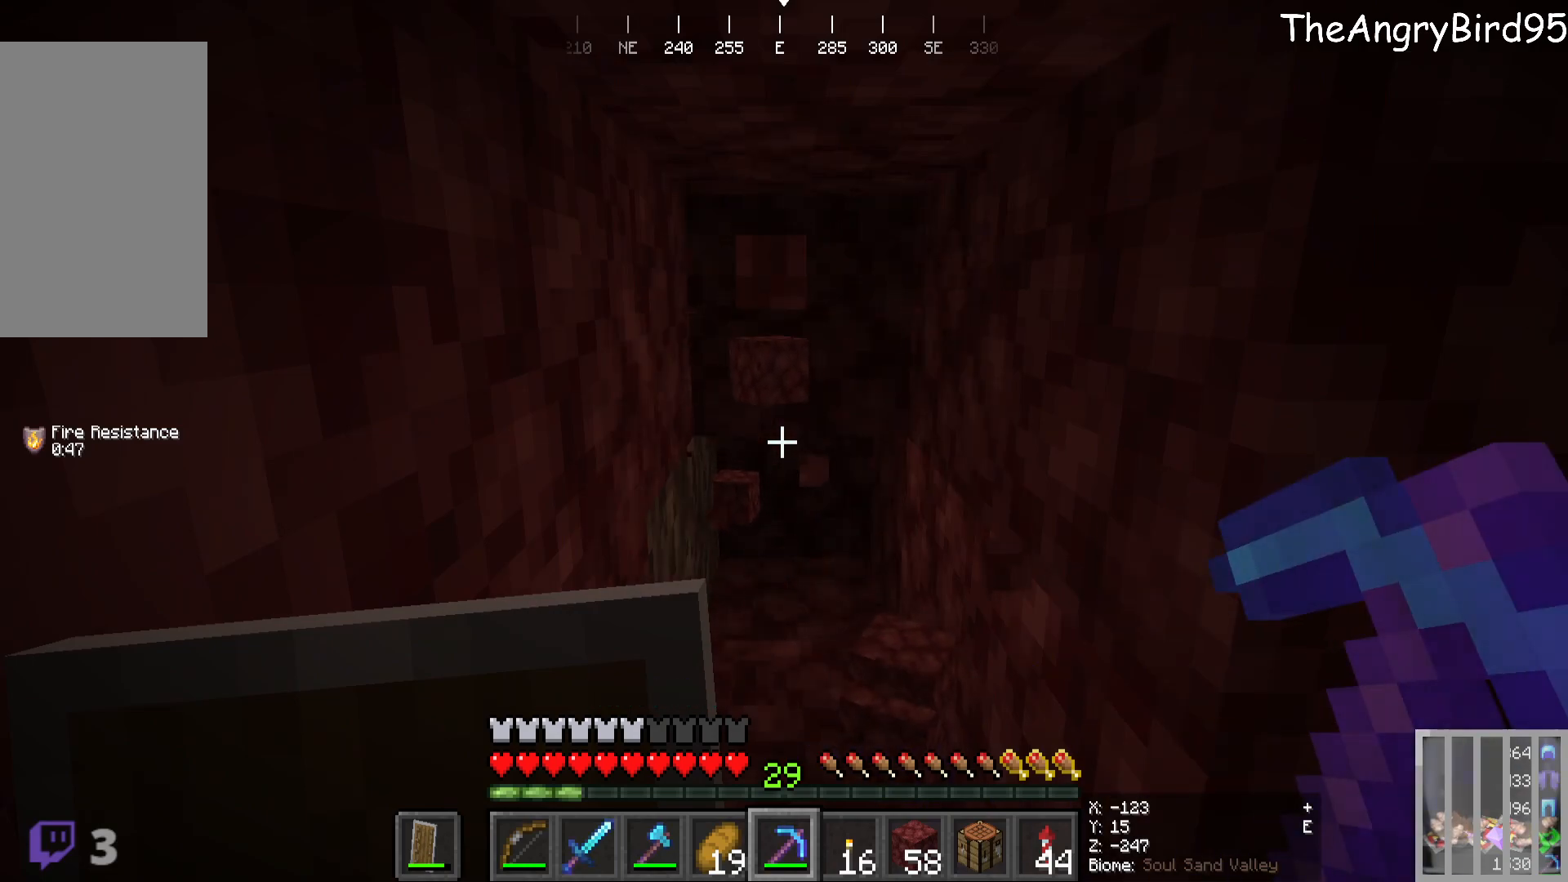
{"keys": [], "mouse": [], "events": [[166, "d", "down"], [300, "w", "down"], [350, "d", "up"], [466, "w", "up"]]}
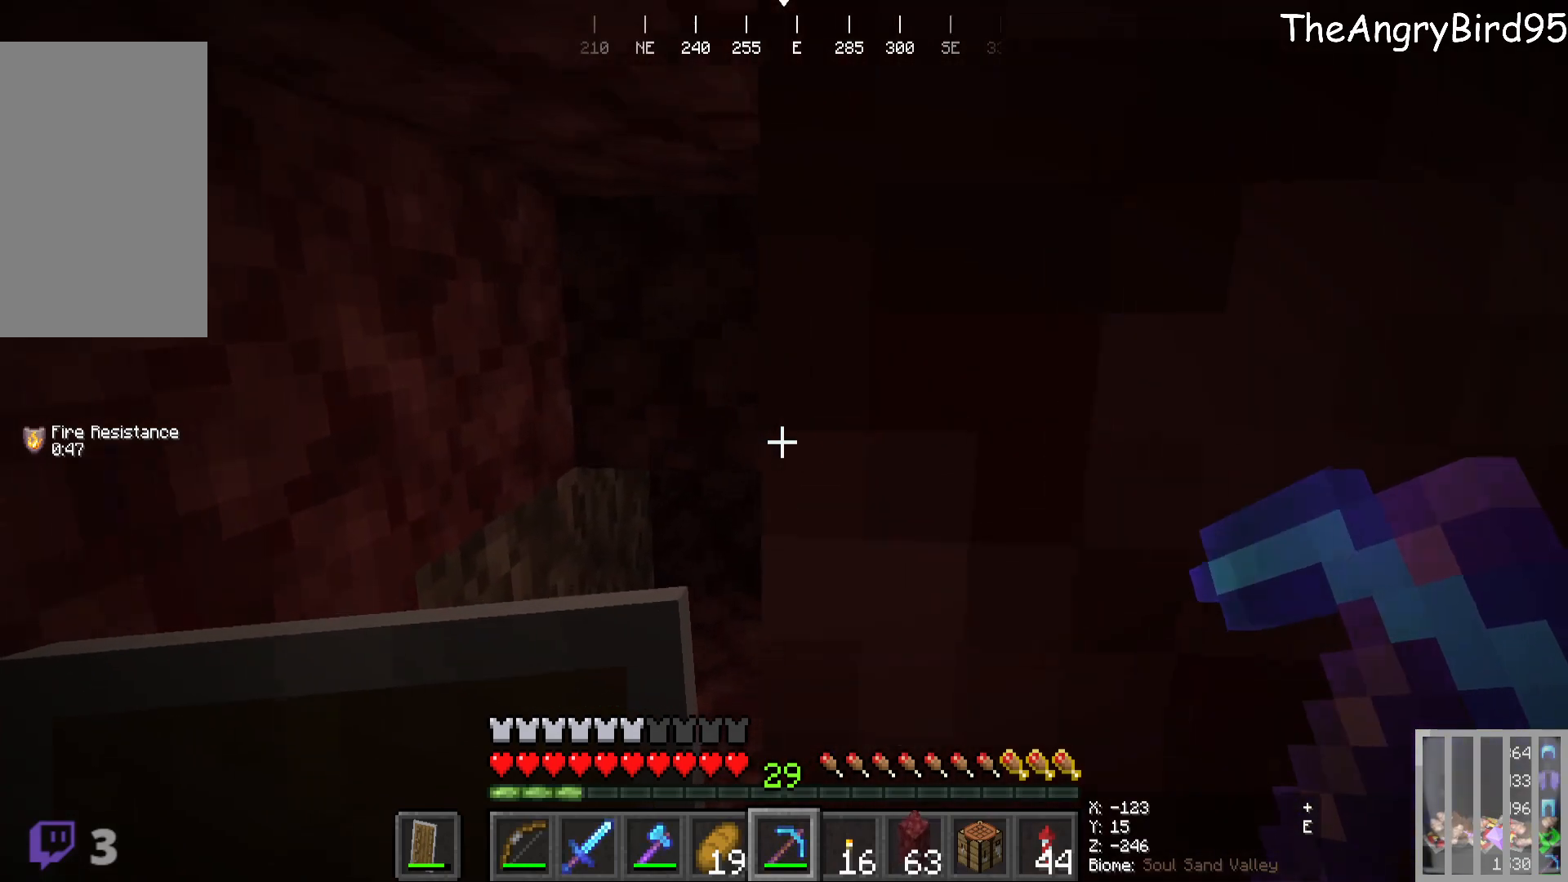
{"keys": [], "mouse": ["left"]}
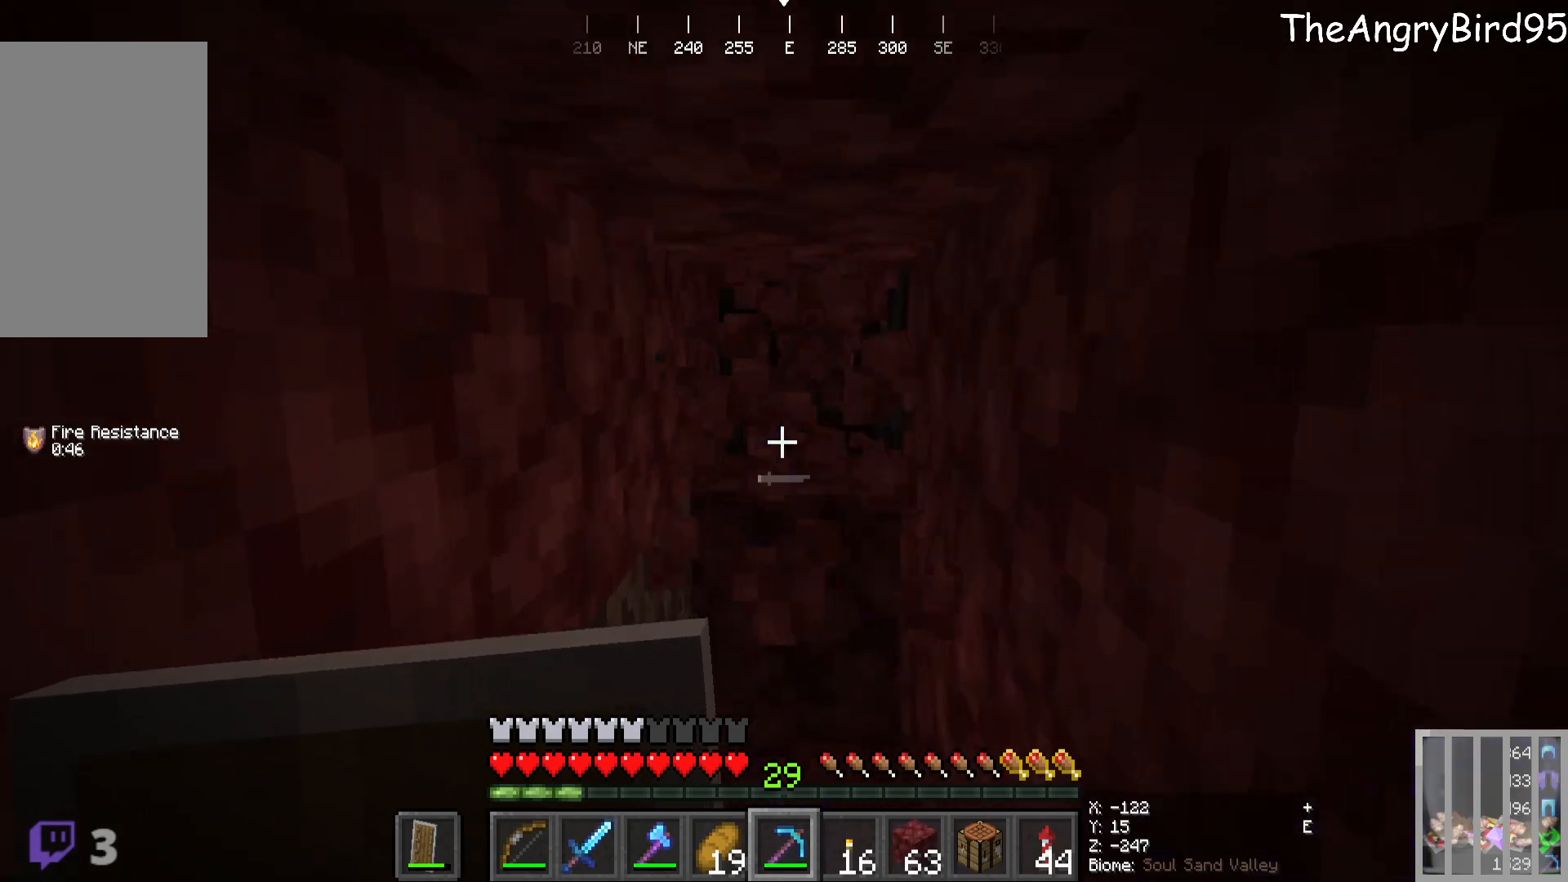
{"keys": ["w"], "mouse": [], "events": [[16, "mouse_left", "up"], [350, "w", "down"]]}
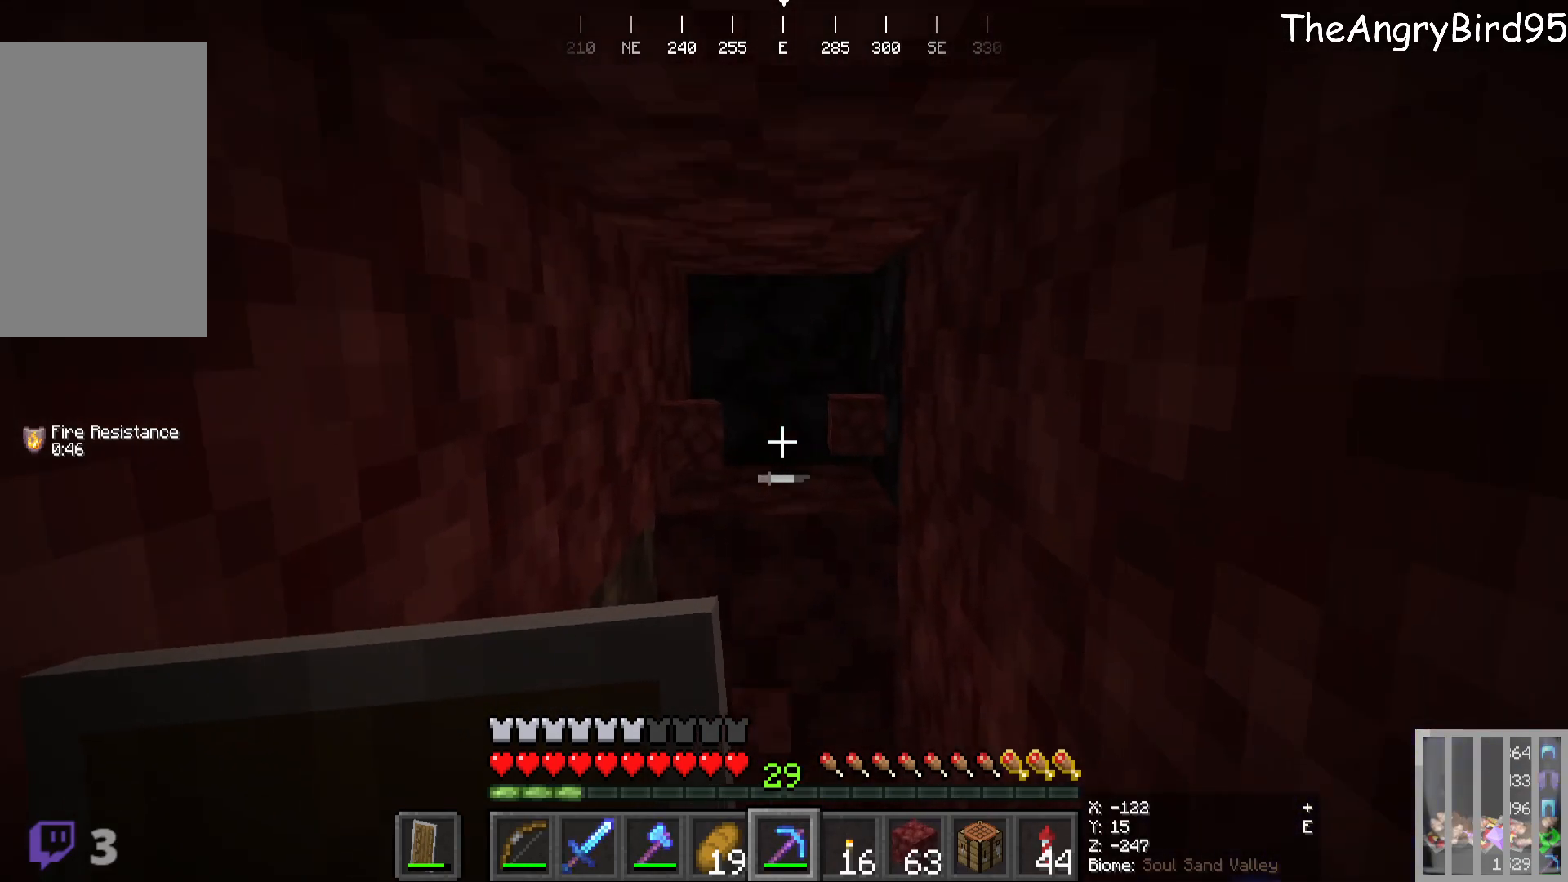
{"keys": [], "mouse": [], "events": [[16, "w", "up"], [50, "mouse_left", "down"], [233, "mouse_left", "up"], [300, "w", "down"], [500, "w", "up"]]}
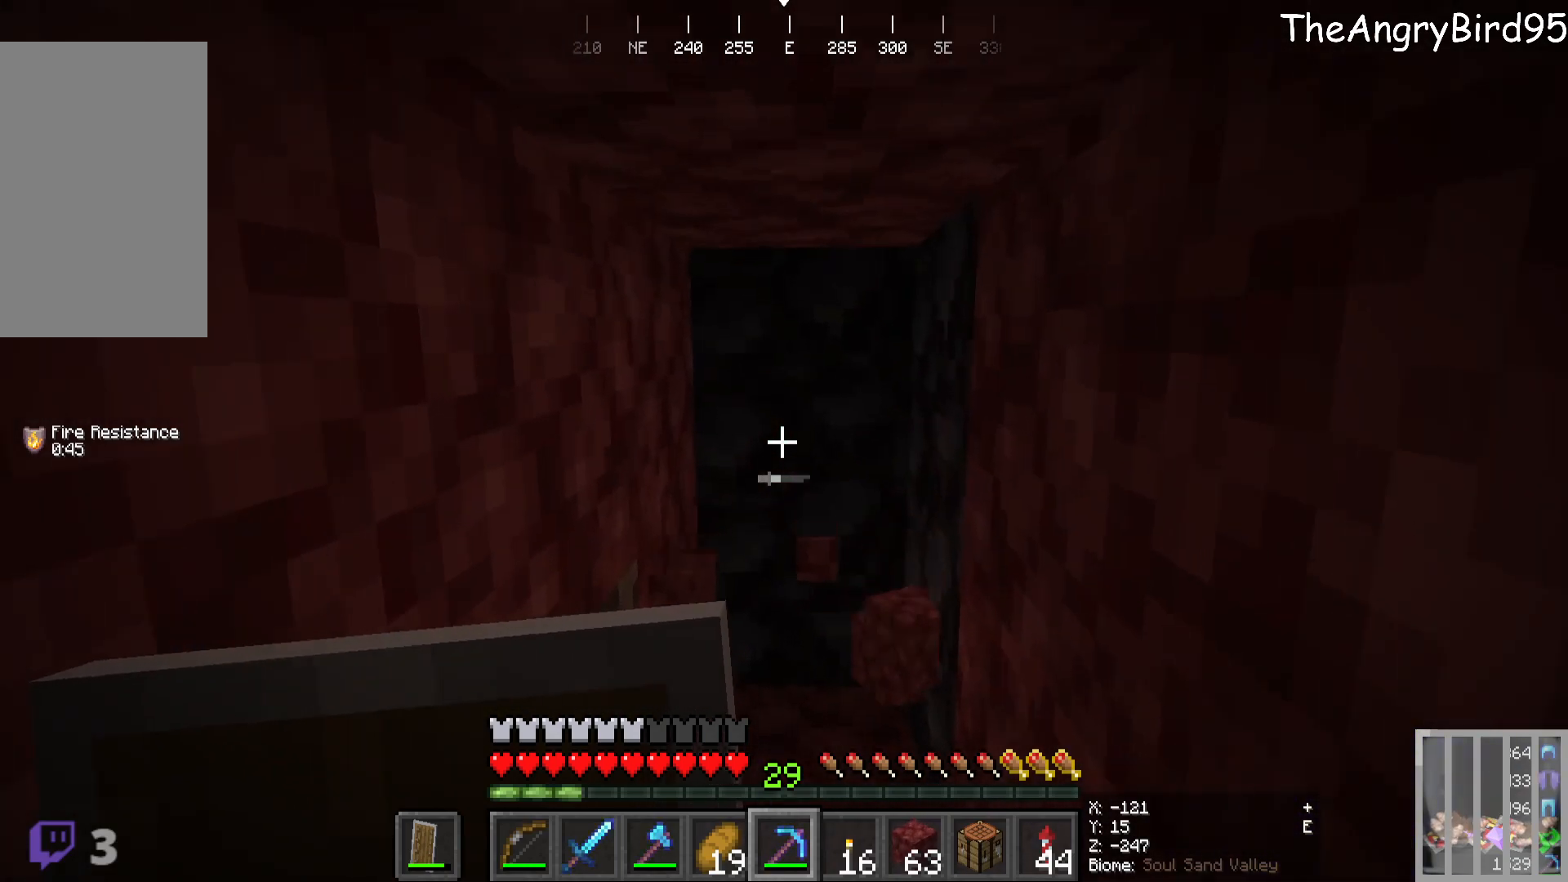
{"keys": [], "mouse": ["left"], "events": [[316, "mouse_left", "down"]]}
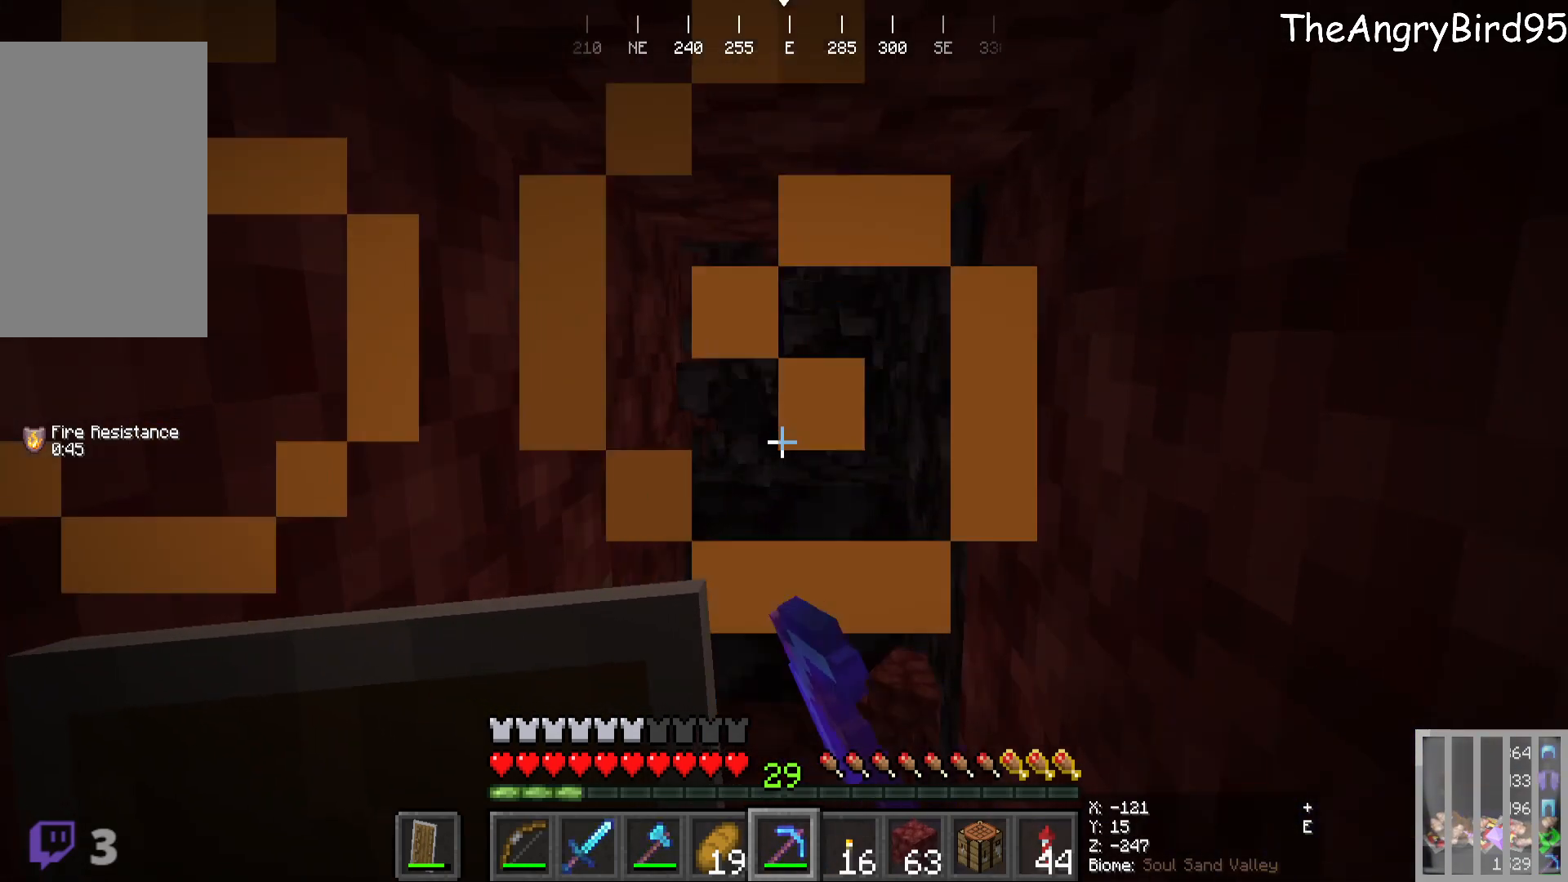
{"keys": [], "mouse": ["left"], "events": [[33, "w", "down"], [166, "w", "up"]]}
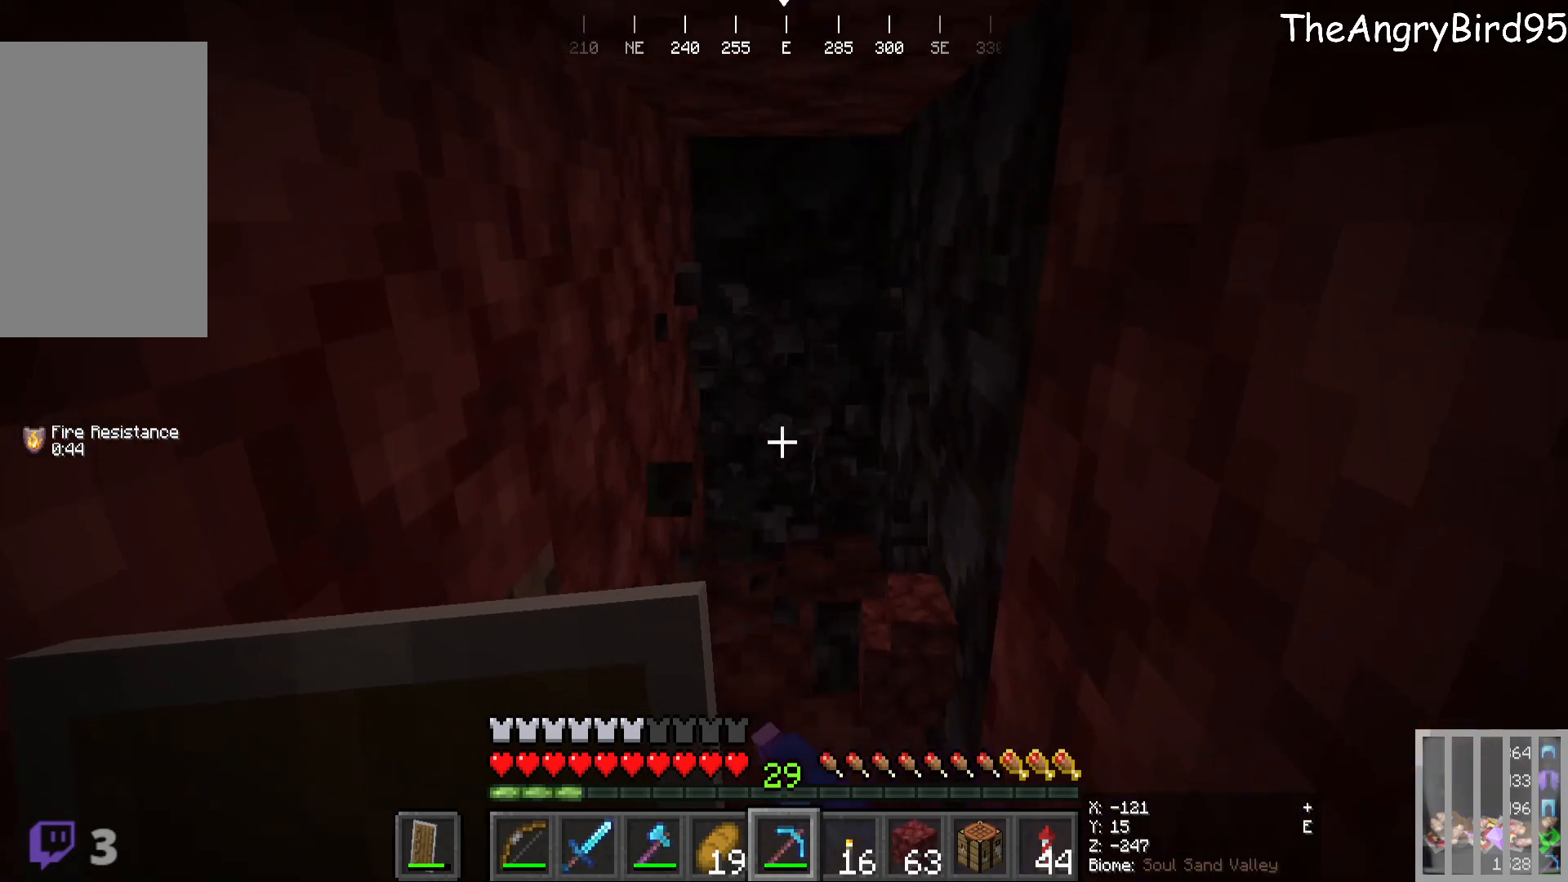
{"keys": [], "mouse": ["left"], "events": [[16, "w", "down"], [183, "w", "up"]]}
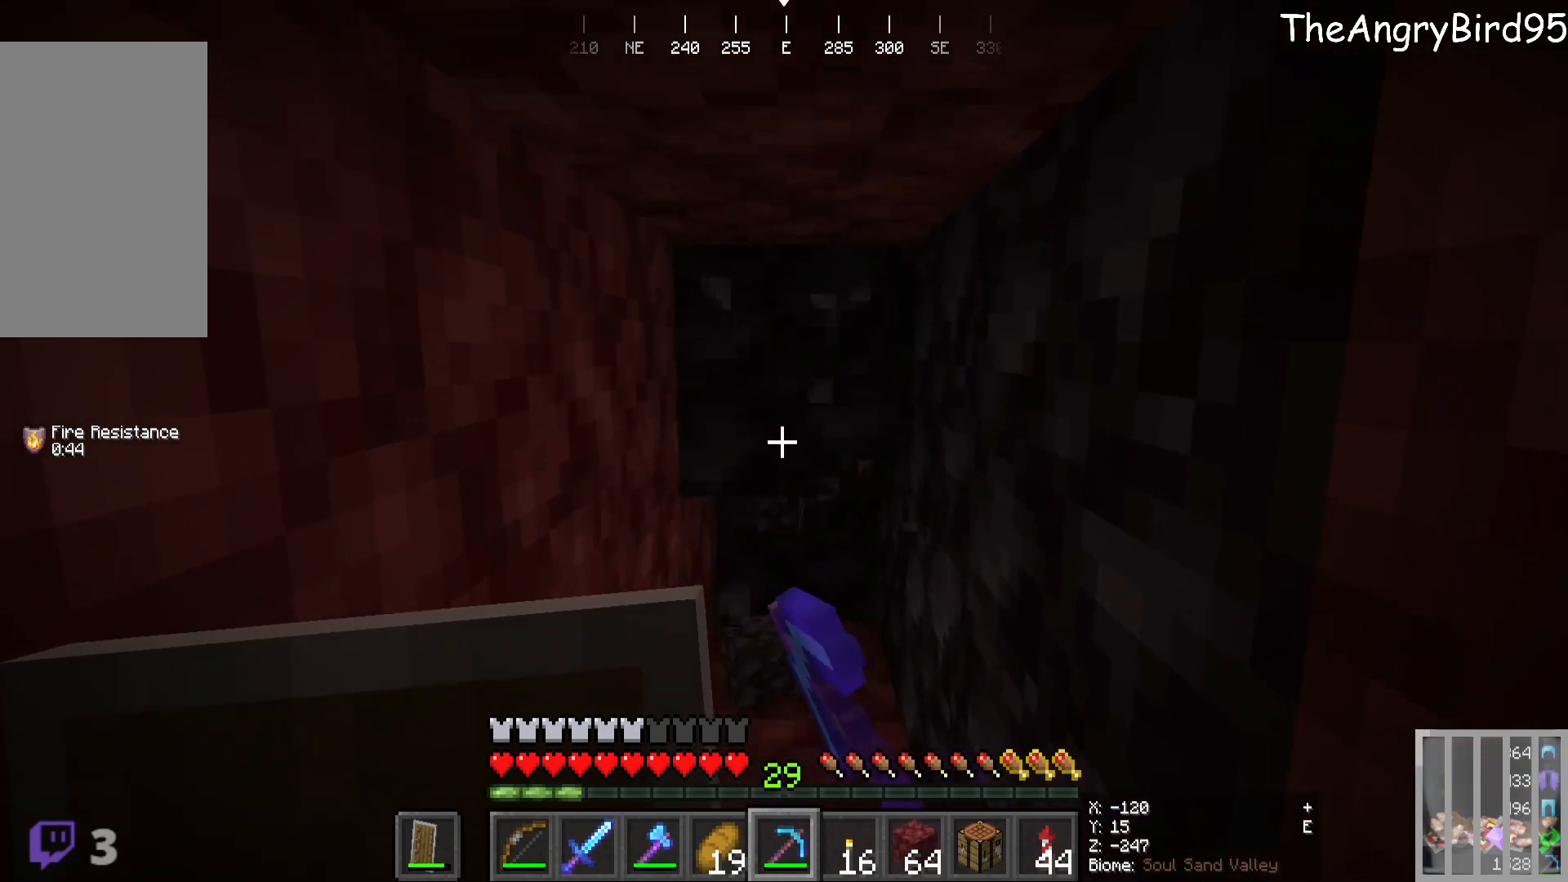
{"keys": [], "mouse": ["left"], "events": [[266, "w", "down"], [466, "w", "up"]]}
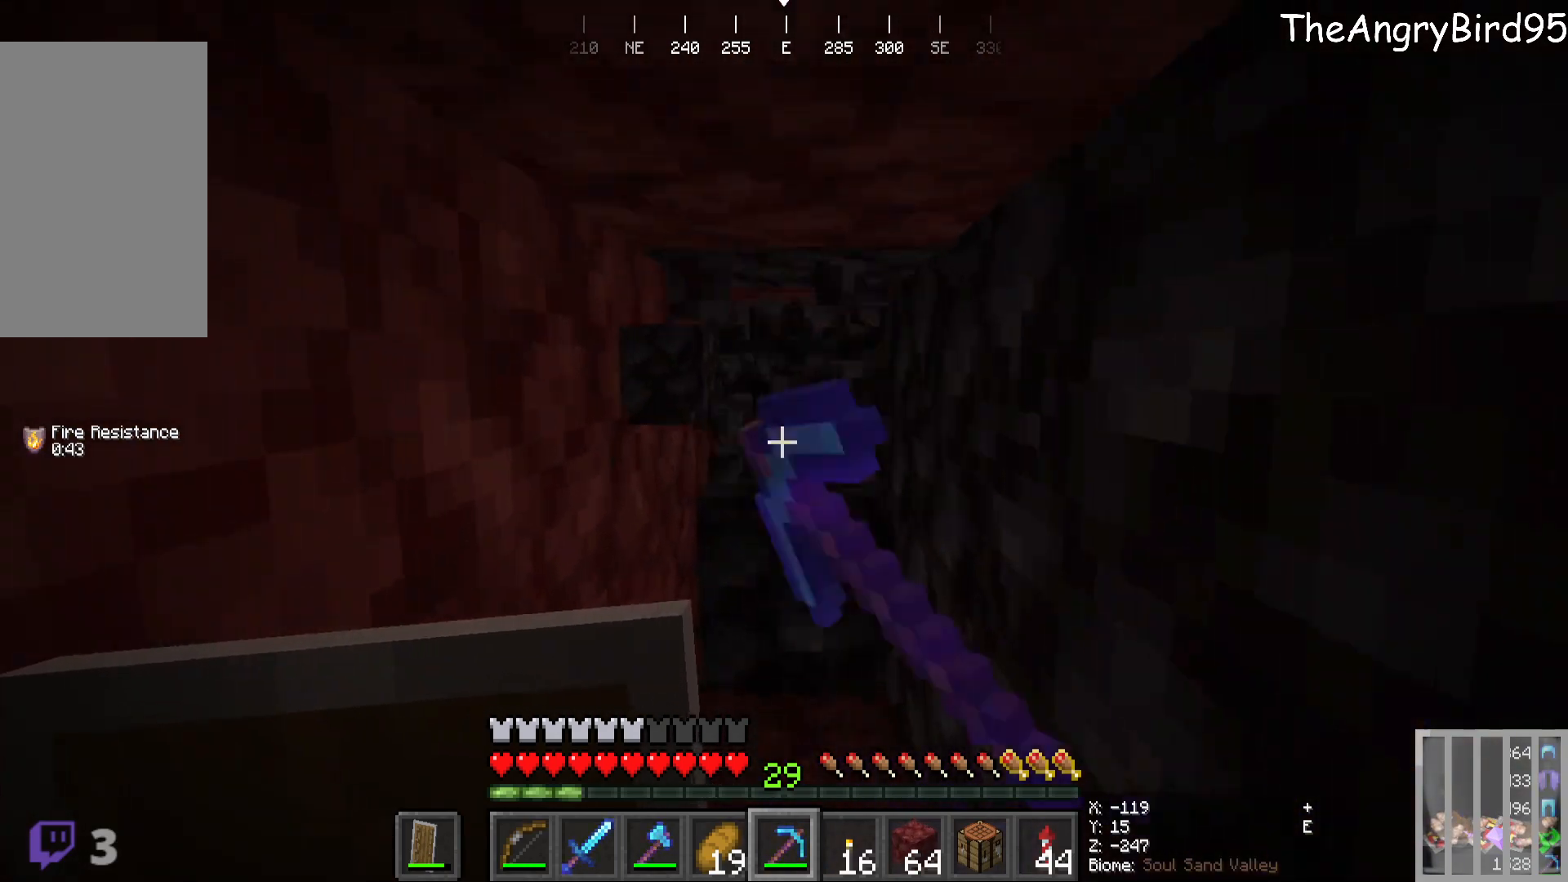
{"keys": ["w"], "mouse": ["left"], "events": [[450, "w", "down"]]}
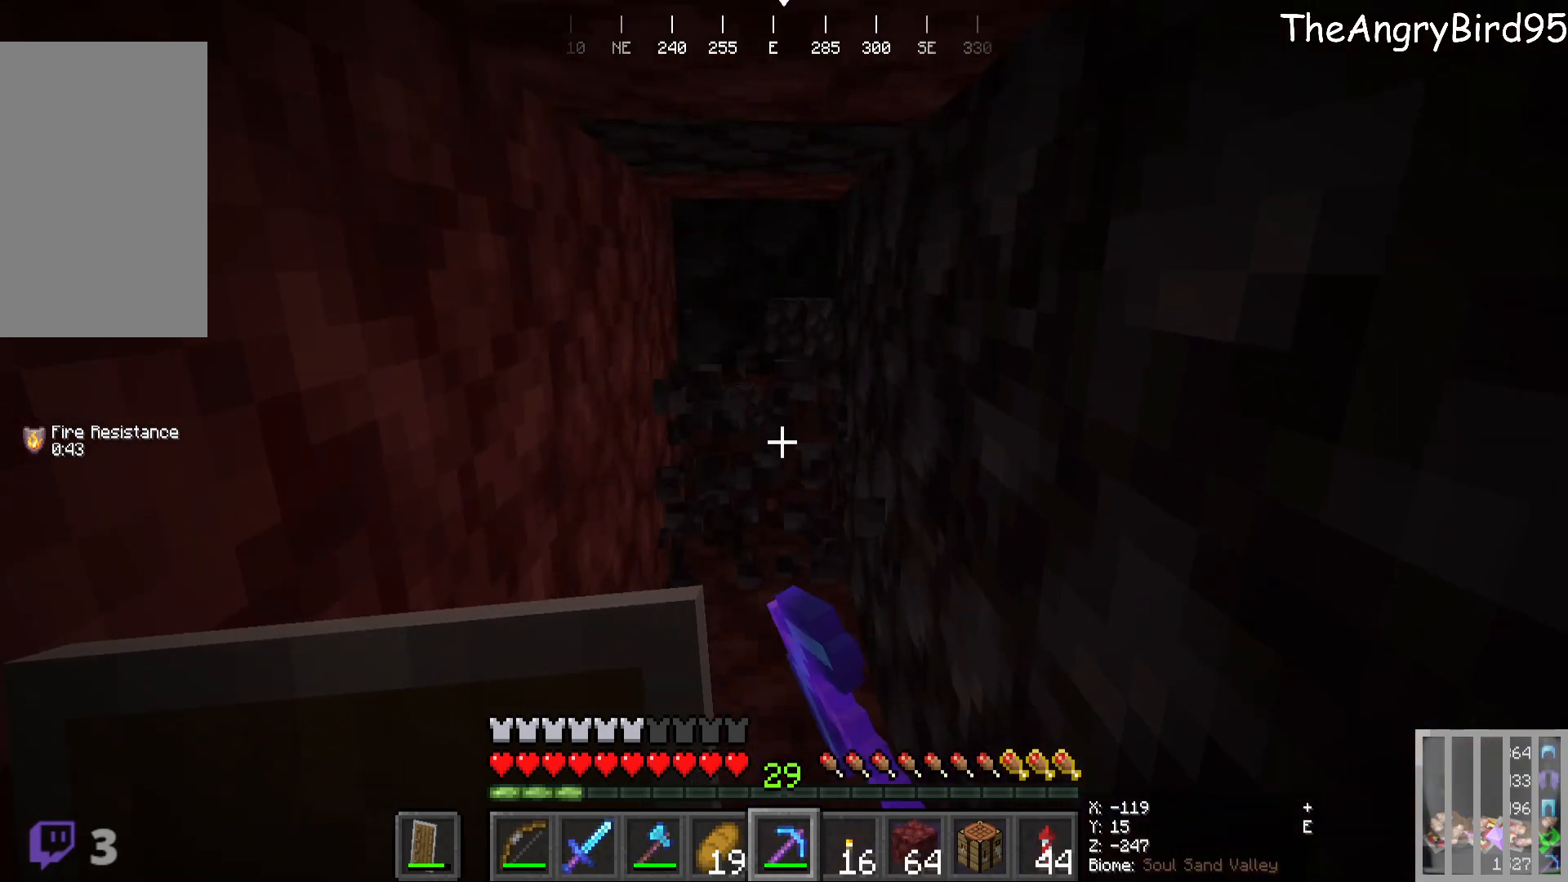
{"keys": [], "mouse": ["left"], "events": [[283, "w", "up"]]}
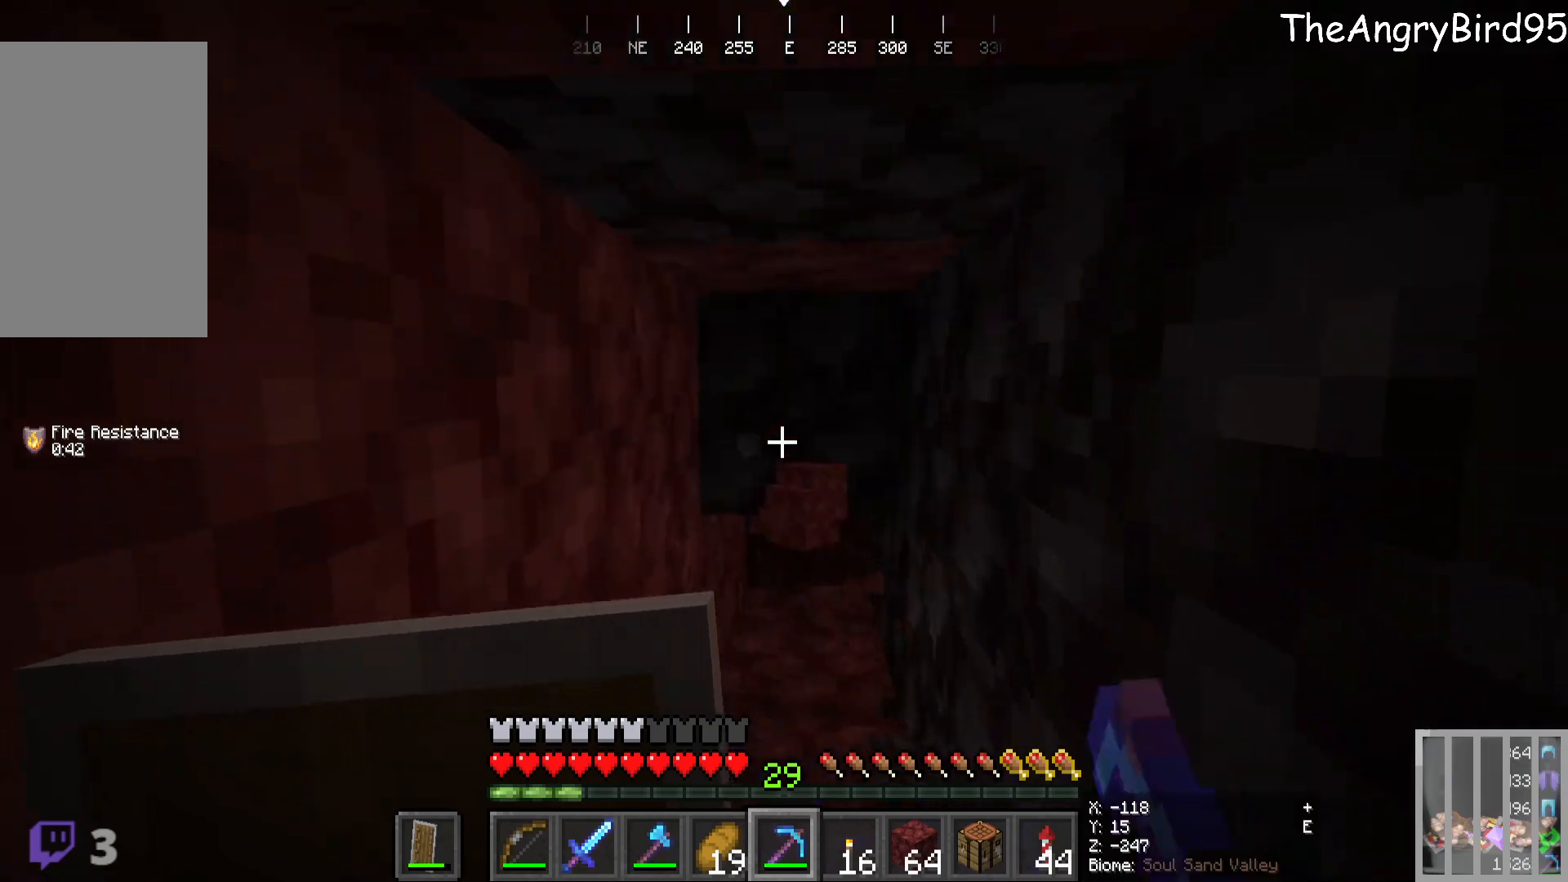
{"keys": ["w"], "mouse": [], "events": [[250, "mouse_left", "up"], [350, "w", "down"]]}
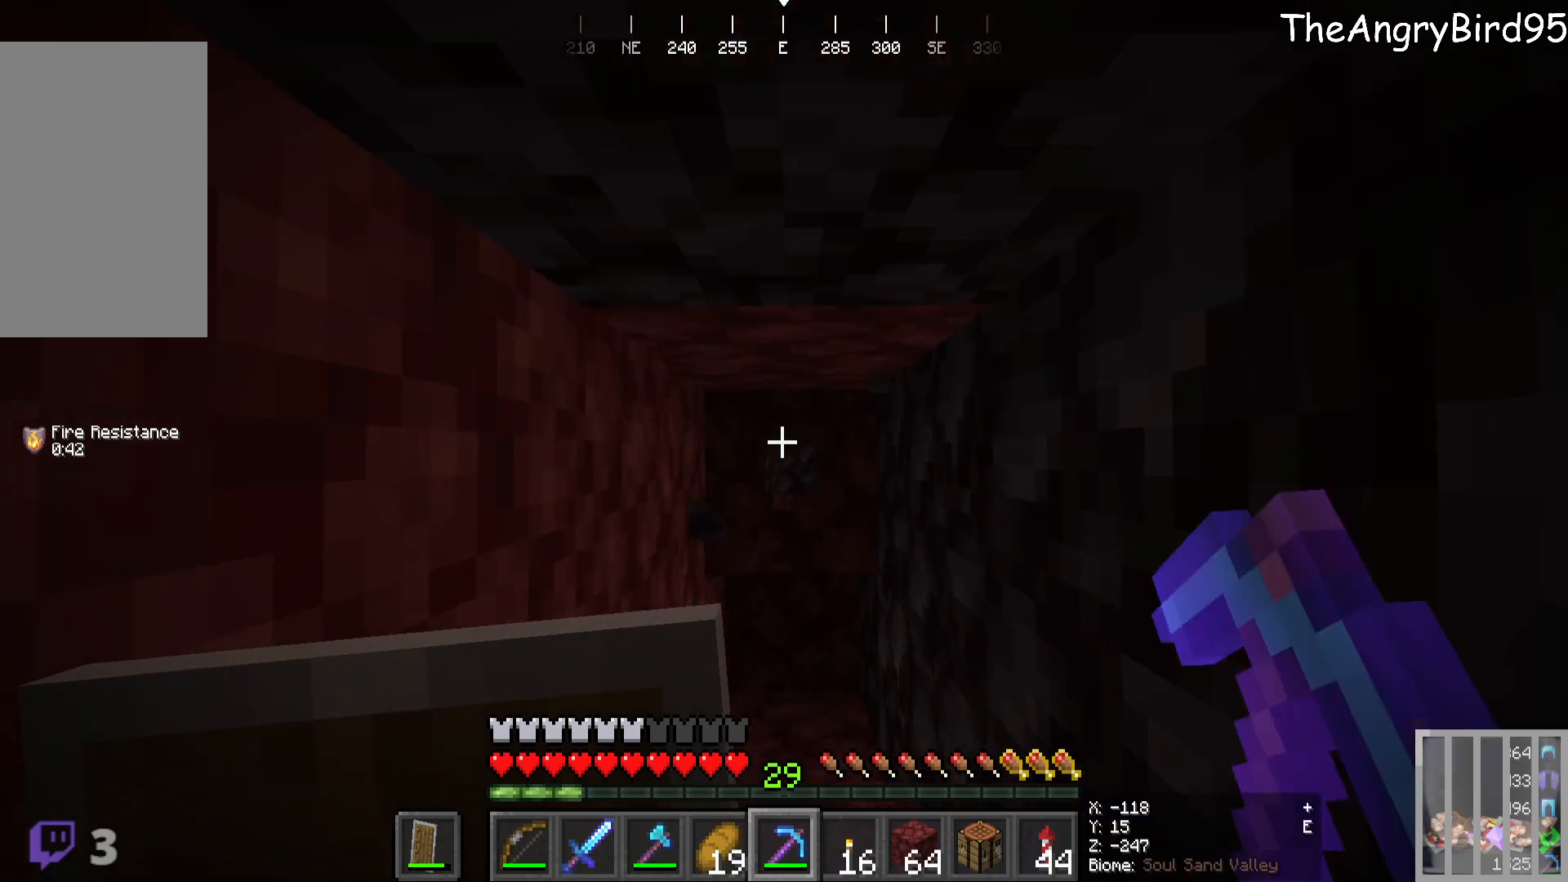
{"keys": [], "mouse": [], "events": [[100, "w", "up"], [216, "mouse_left", "down"], [400, "mouse_left", "up"]]}
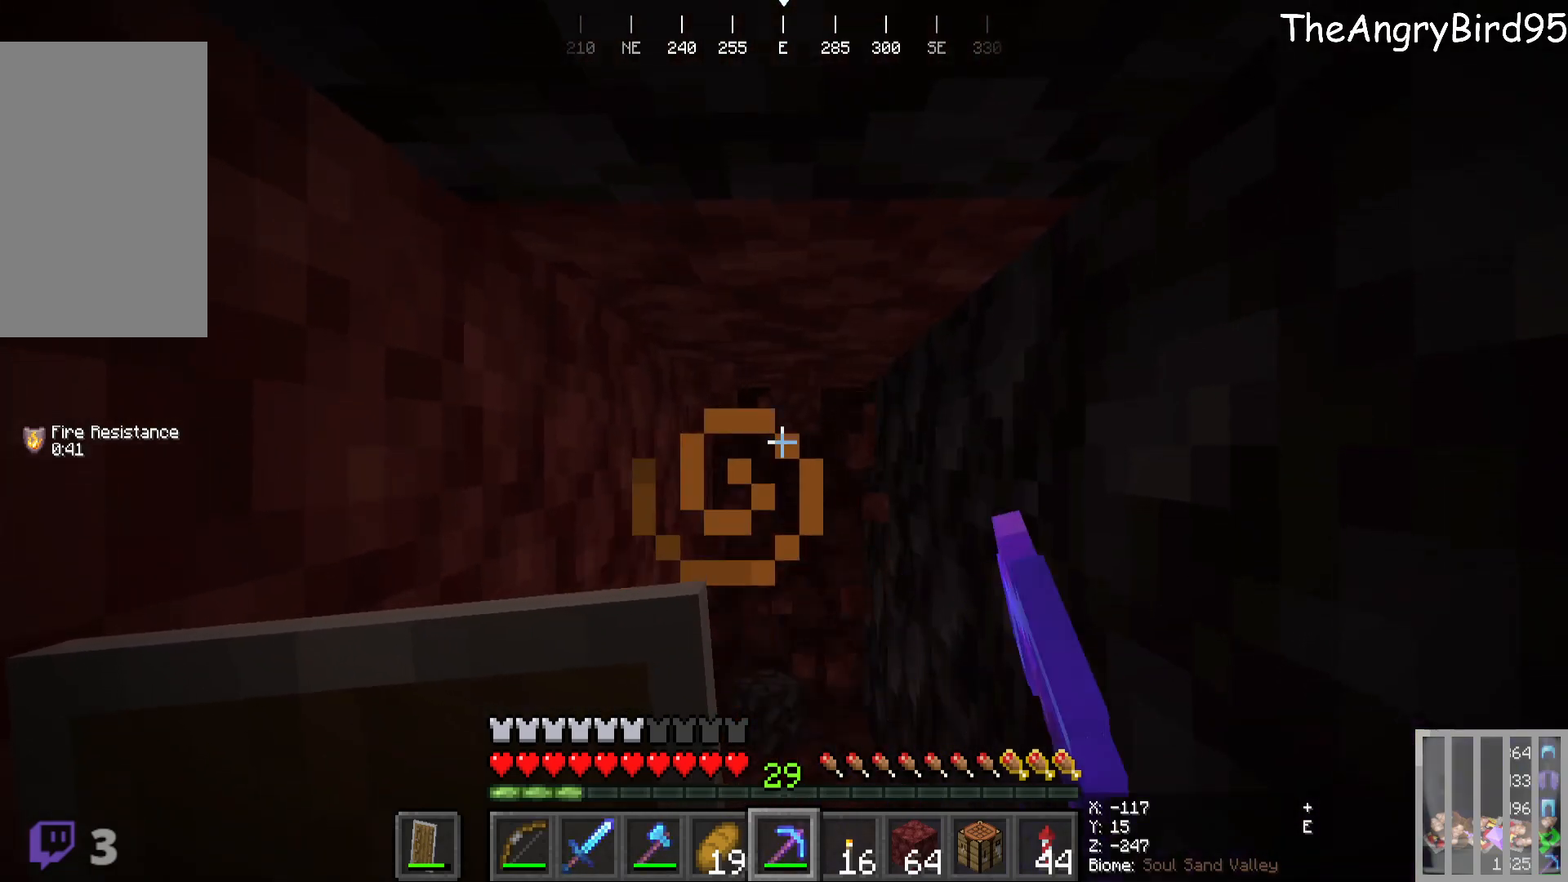
{"keys": [], "mouse": [], "events": [[33, "w", "down"], [183, "w", "up"]]}
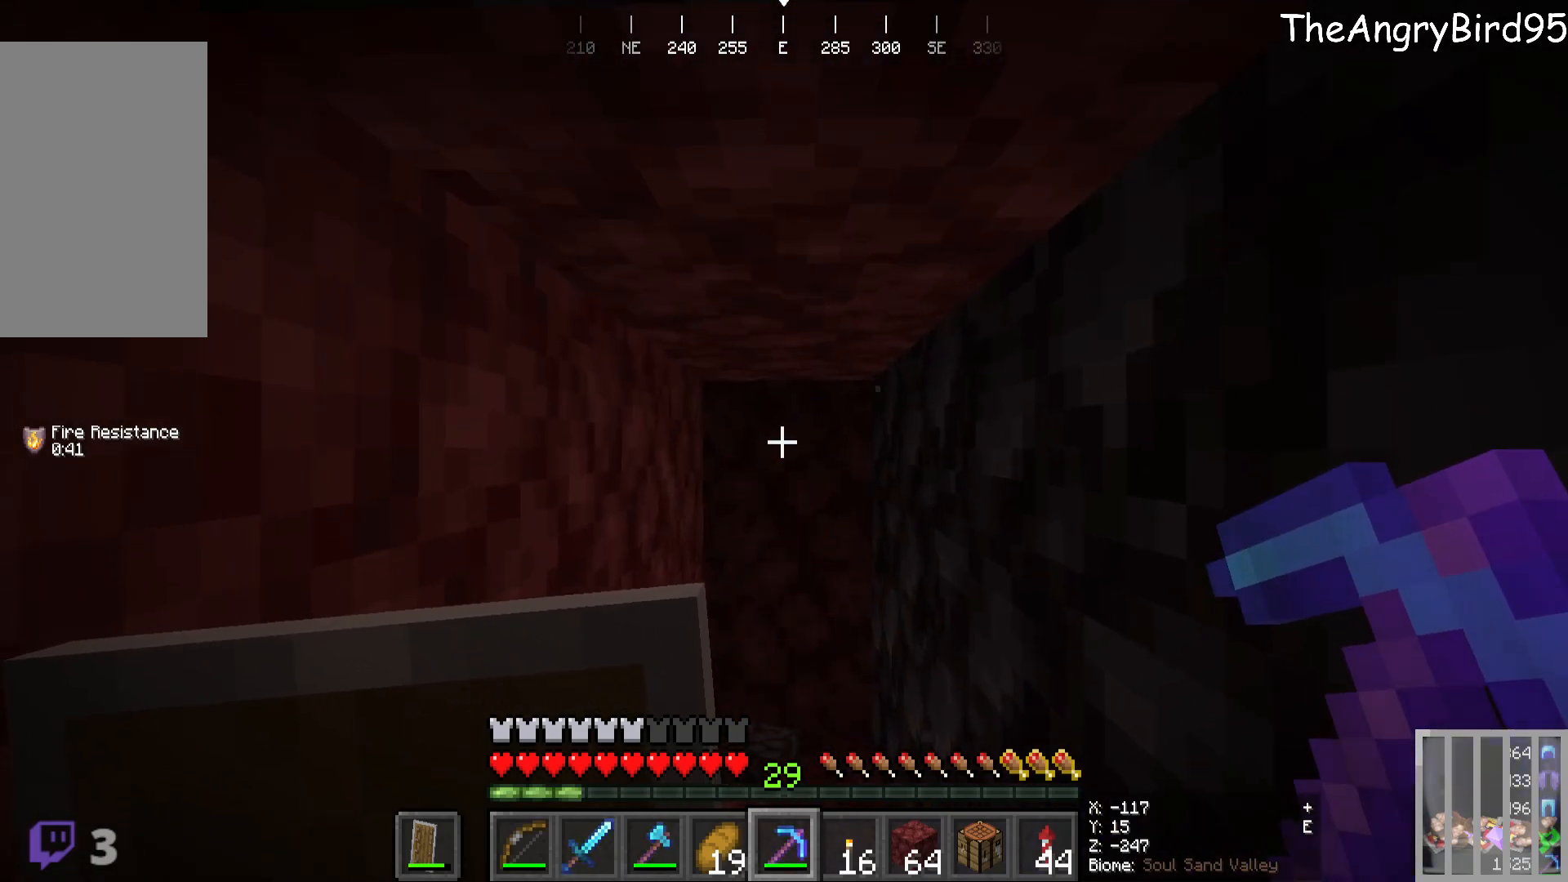
{"keys": [], "mouse": [], "events": [[166, "s", "down"], [483, "s", "up"]]}
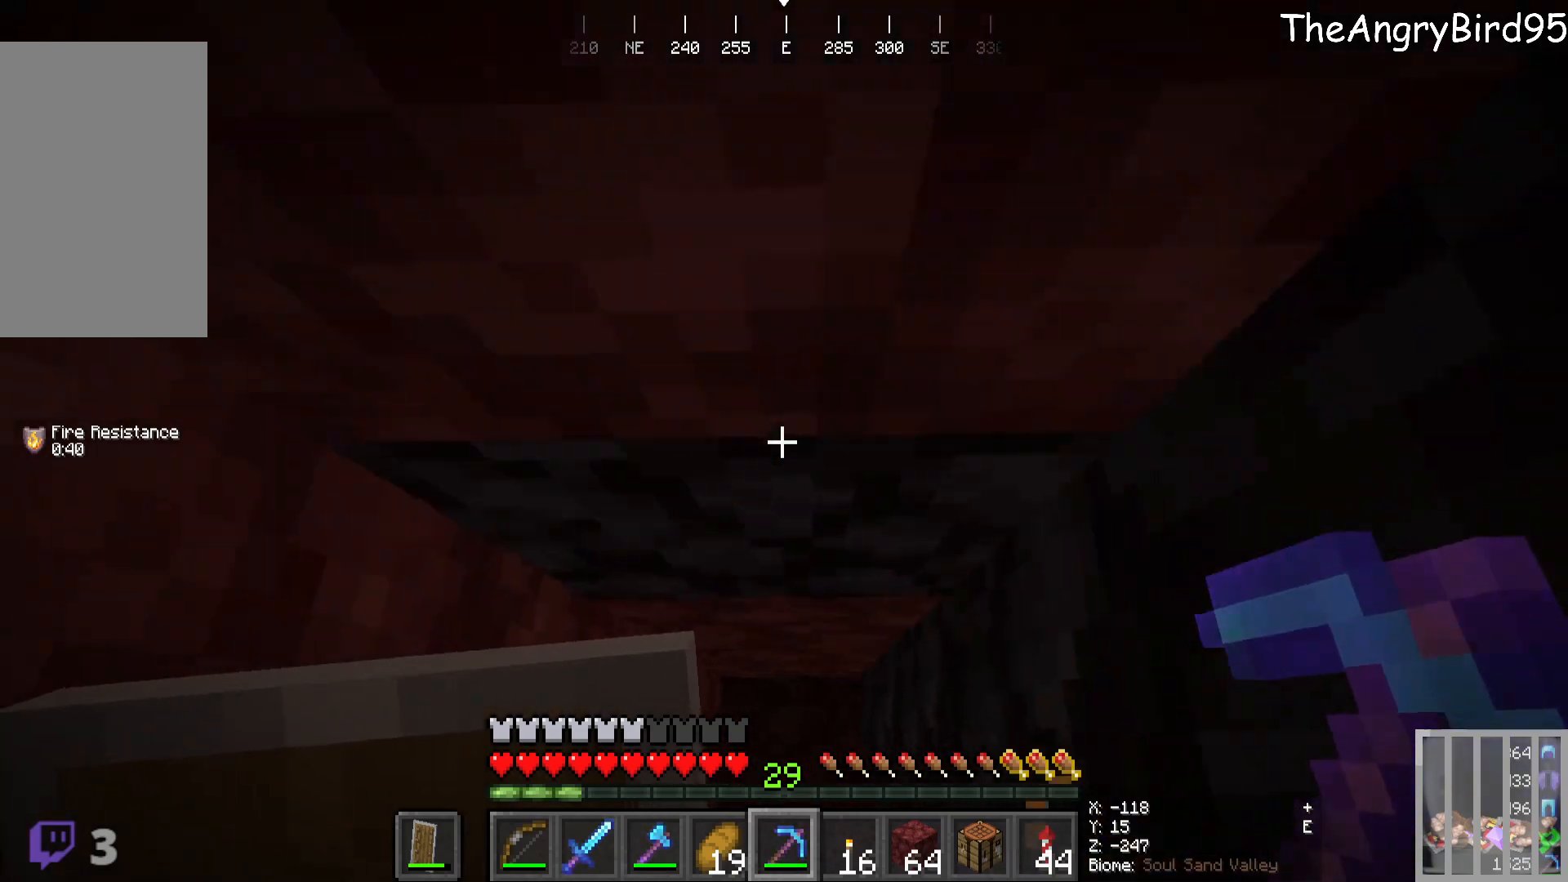
{"keys": ["w"], "mouse": [], "events": [[266, "w", "down"]]}
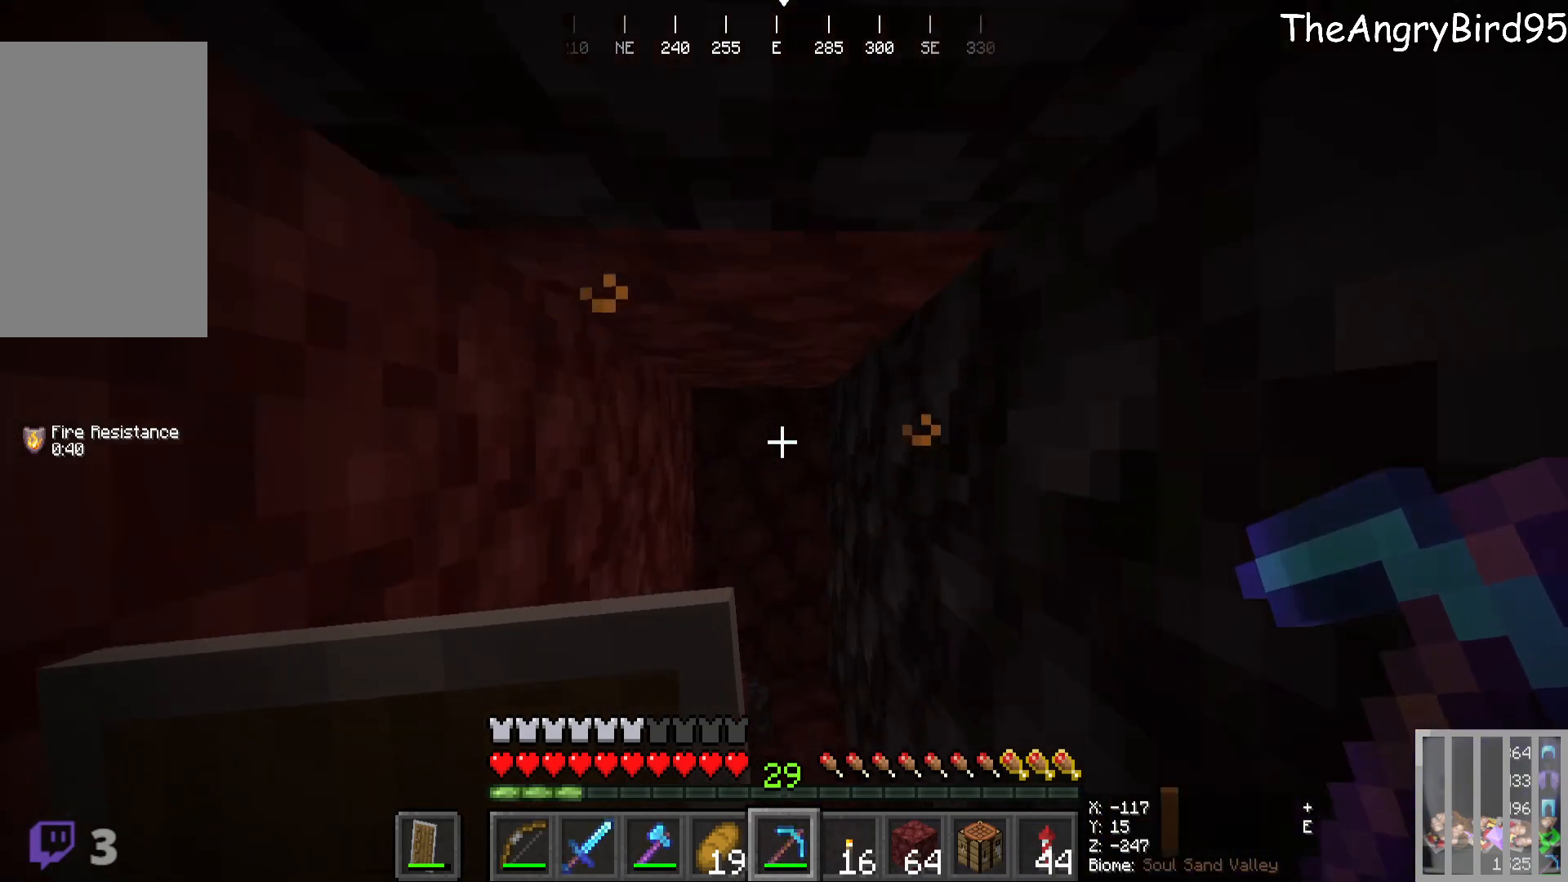
{"keys": [], "mouse": [], "events": [[166, "mouse_left", "down"], [333, "w", "up"], [483, "mouse_left", "up"]]}
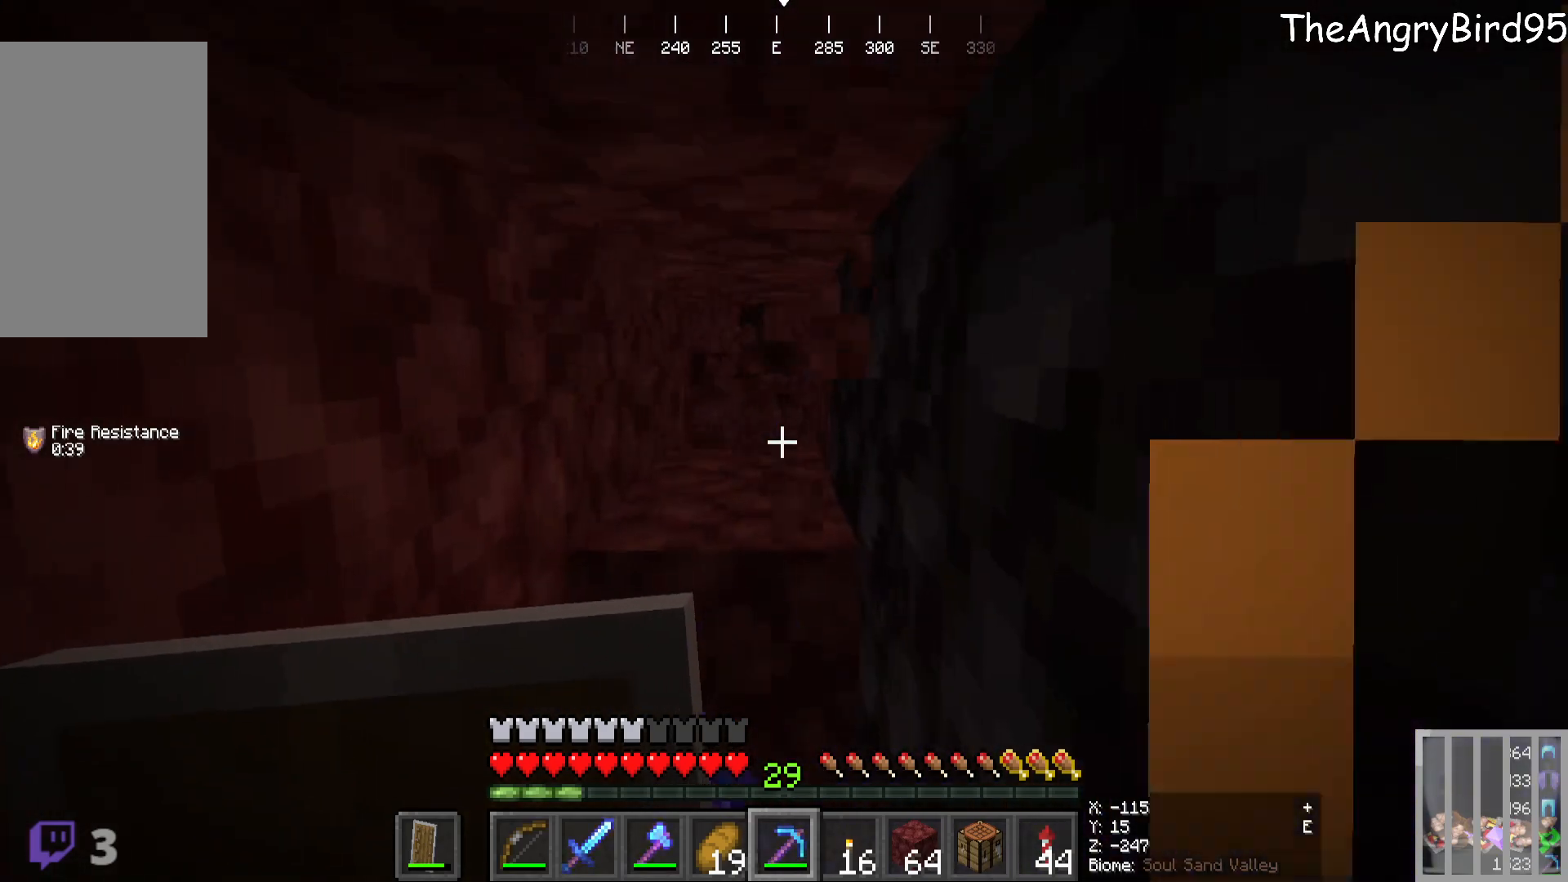
{"keys": [], "mouse": ["left"], "events": [[316, "mouse_left", "down"]]}
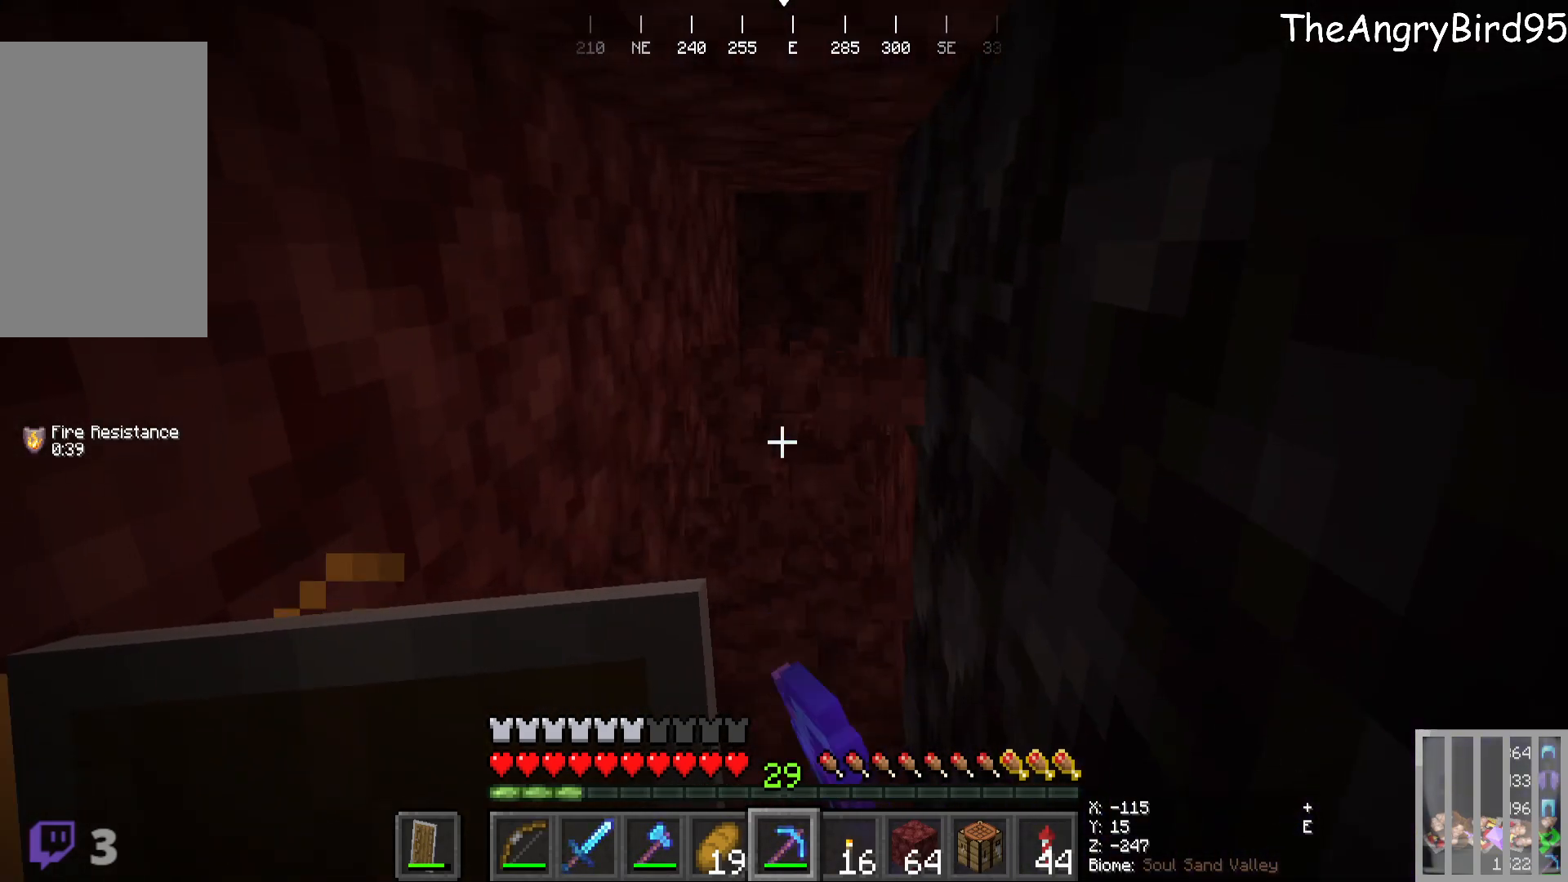
{"keys": ["w"], "mouse": [], "events": [[50, "mouse_left", "up"], [50, "w", "down"], [266, "w", "up"], [466, "w", "down"]]}
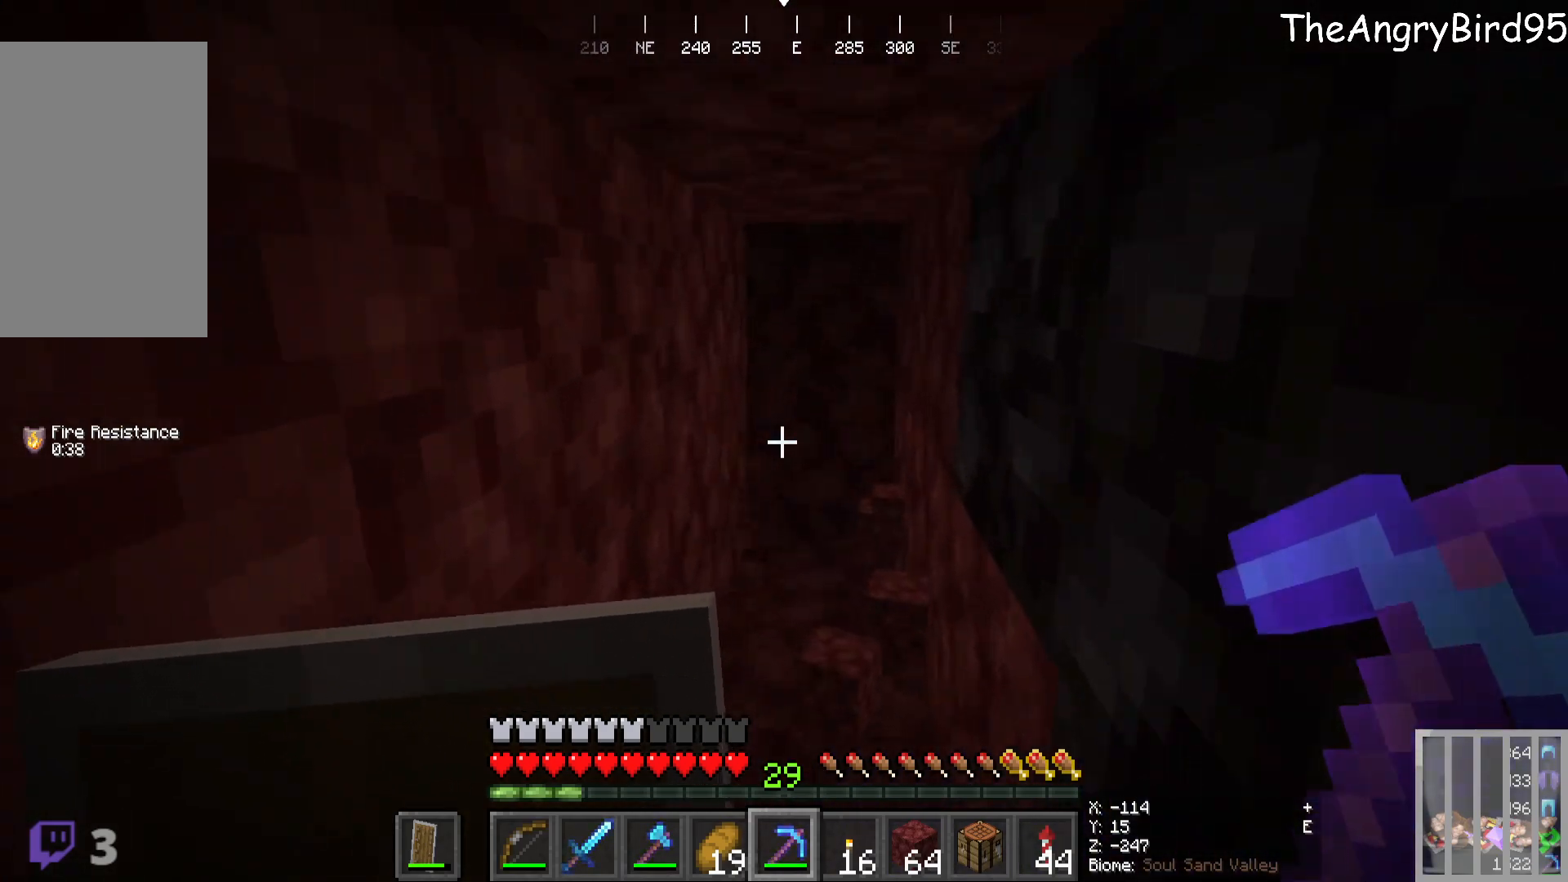
{"keys": ["d", "w"], "mouse": [], "events": [[216, "d", "down"]]}